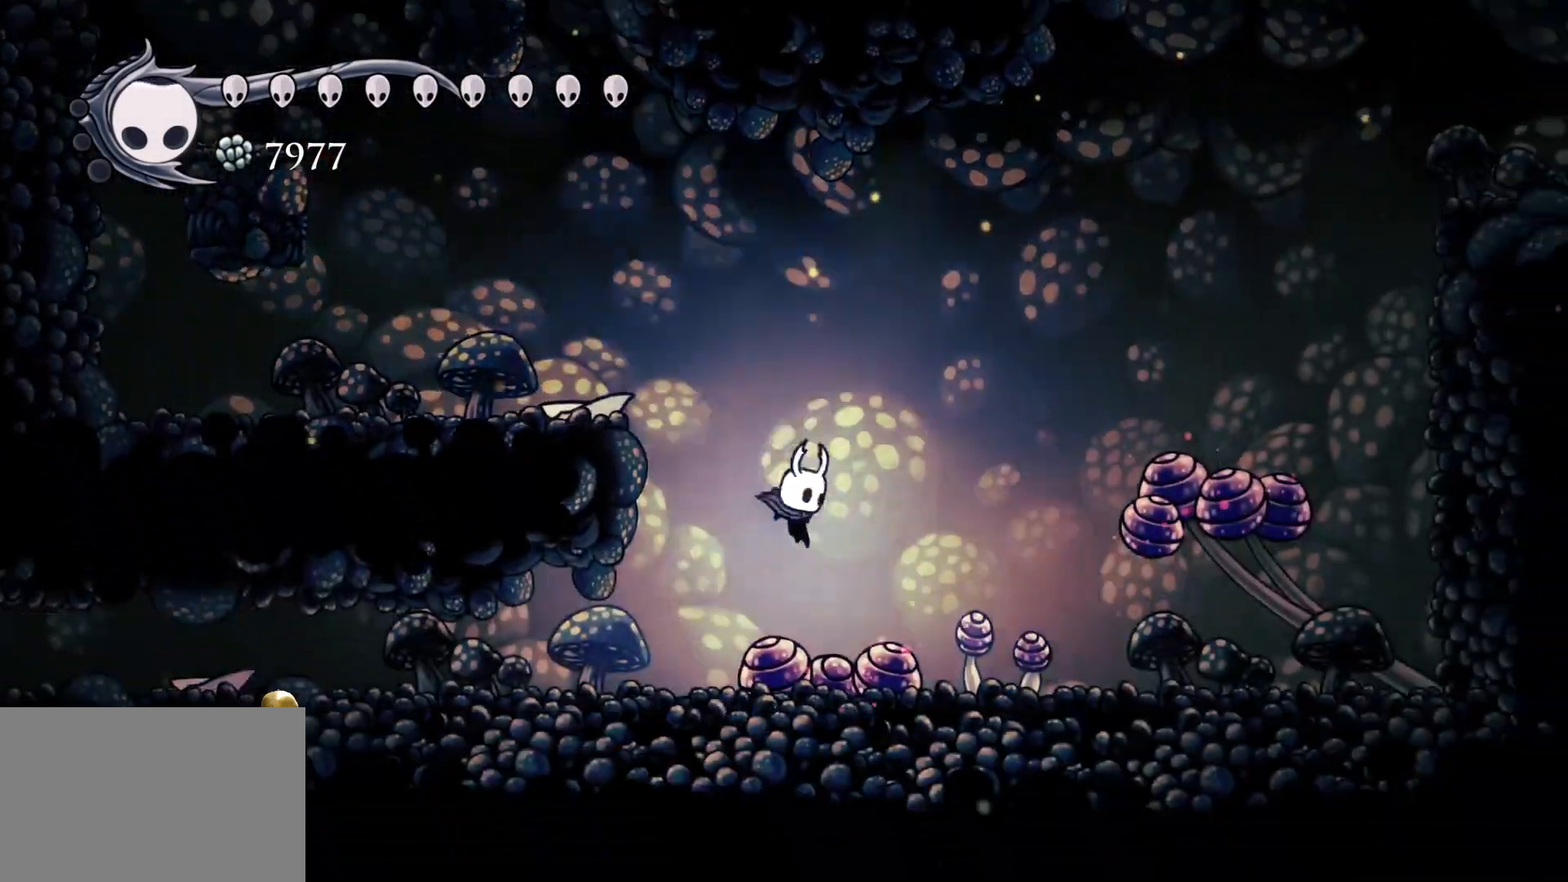
Gameplay with keyboard and mouse; each line is a JSON object with the keys and mouse buttons held at the frame after it. "events" lists presses ("down") and releases ("up") of "1", "2", "3", "4", "5", "a", "alt", "c", "ctrl", "d", "e", "f", "q", "r", "s", "shift", "space", "tab", "v", "w", "x", "z", "mouse_left", "mouse_middle", "mouse_right", "mouse_wheel_up" and "mouse_wheel_down" between this image and that frame as [ms after this image, input, new state], when the widget could be followed in between. "mouse_left", "mouse_middle", "mouse_right", "mouse_wheel_up", "mouse_wheel_down" = the "left", "middle", "right", "wheel_up", "wheel_down" buttons of the "mouse" list. No other keys are recorded. Mouse movement is not recorded.
{"keys": [], "mouse": [], "events": [[84, "f", "up"]]}
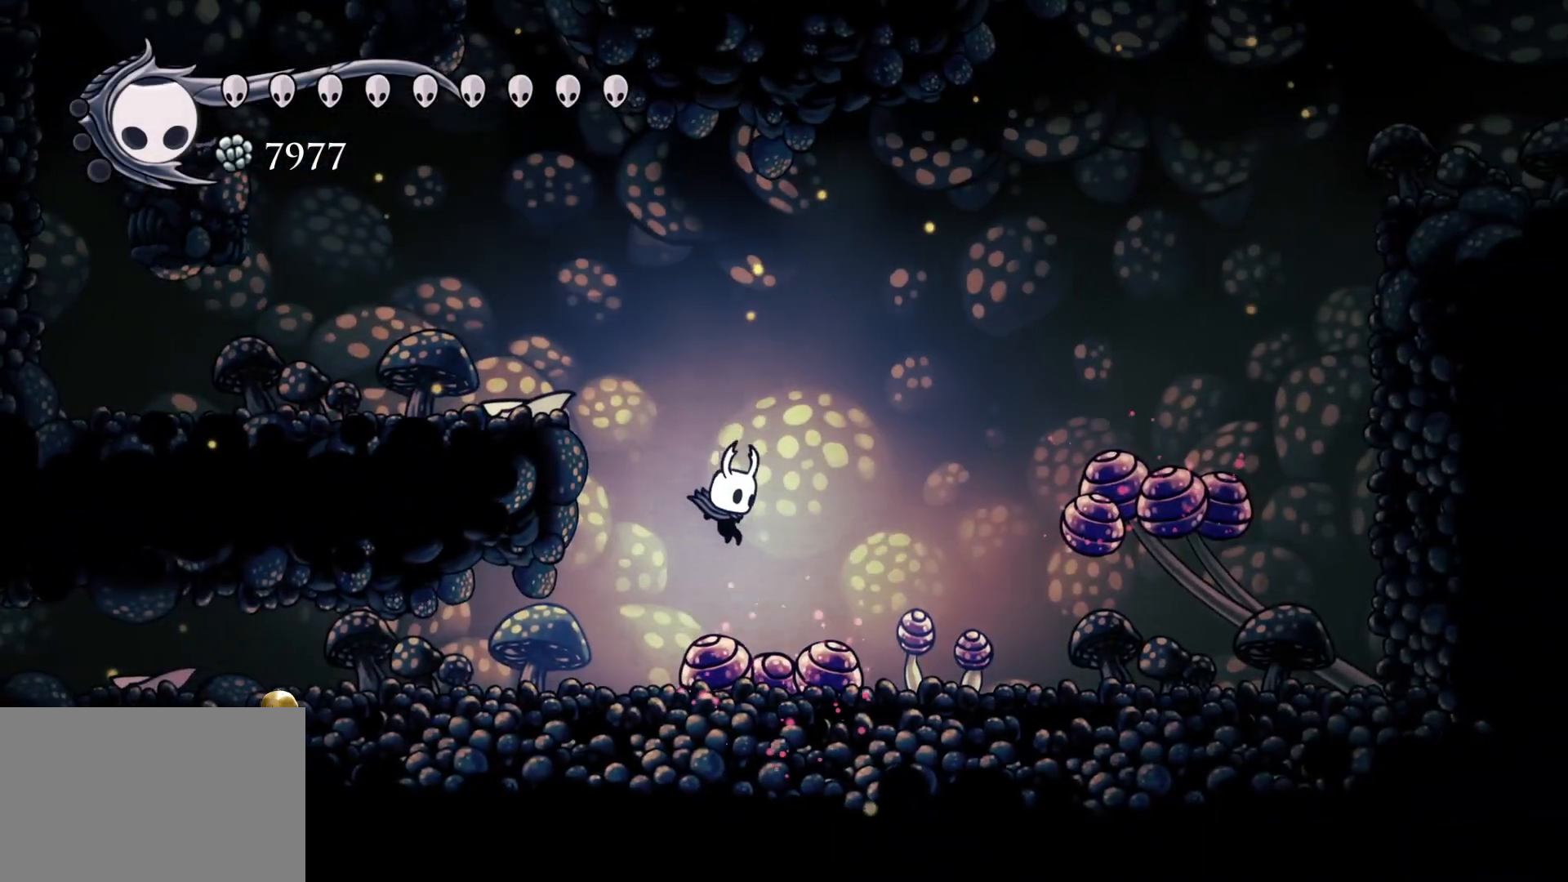
{"keys": ["f"], "mouse": [], "events": [[50, "s", "down"], [234, "s", "up"], [284, "f", "down"]]}
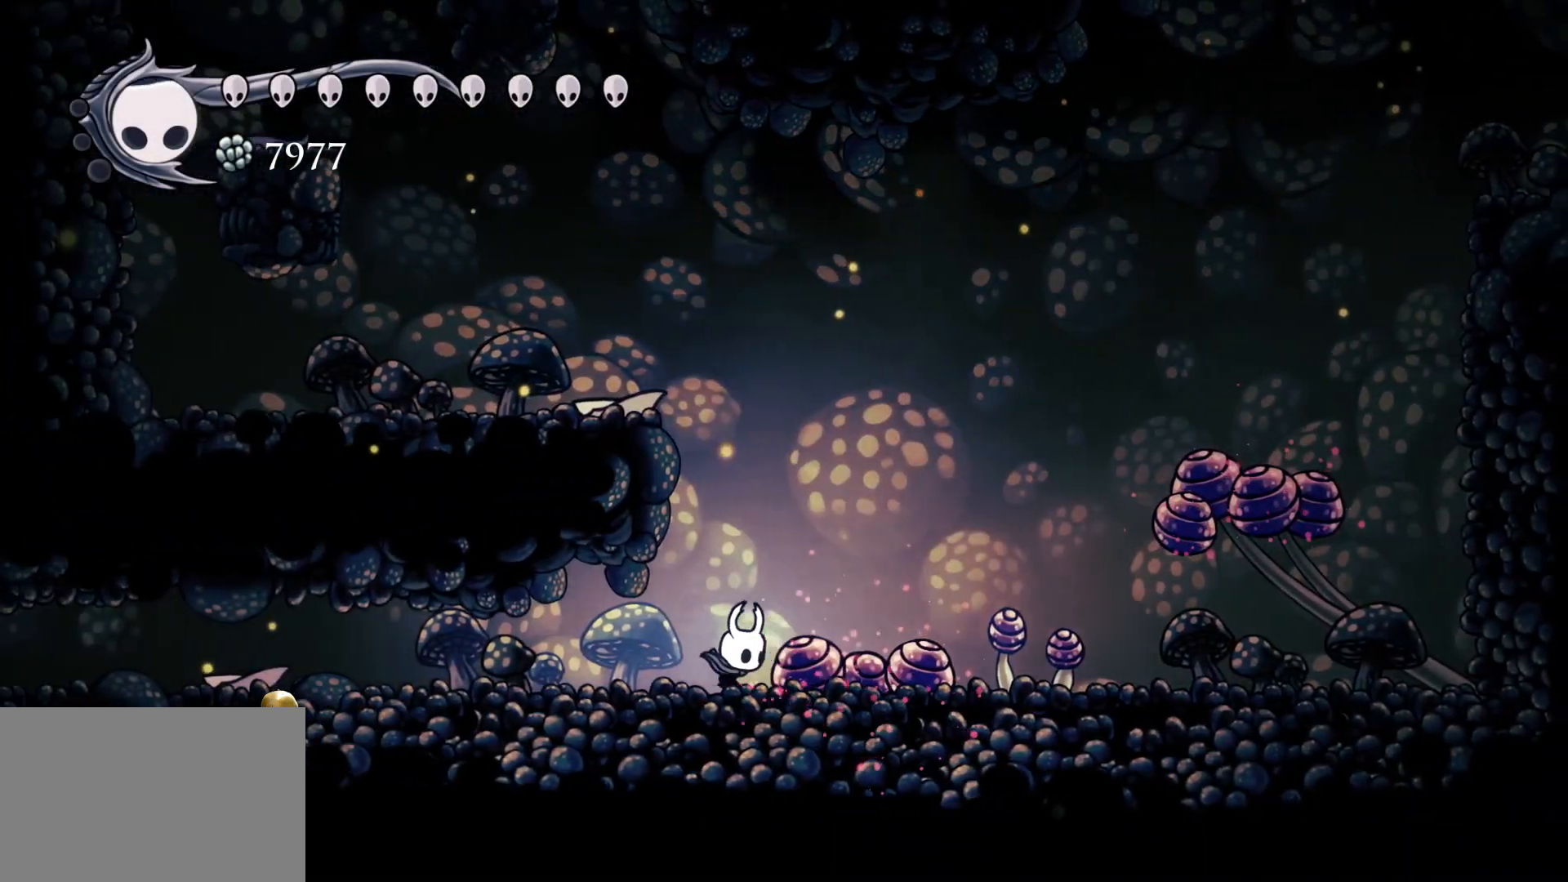
{"keys": ["d", "f"], "mouse": [], "events": [[300, "space", "down"], [450, "d", "down"], [484, "space", "up"]]}
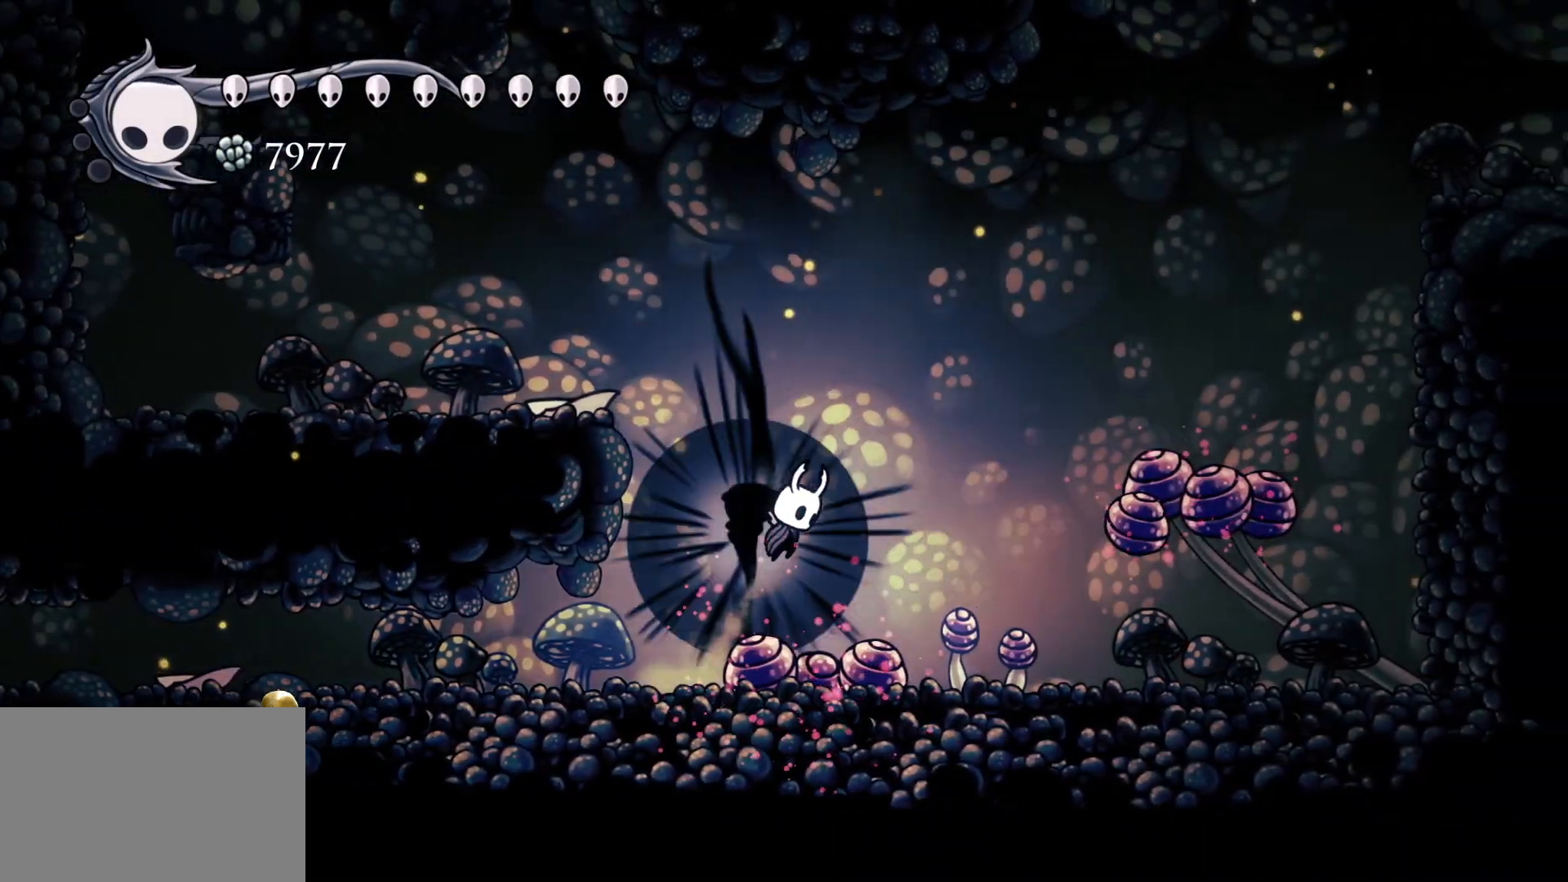
{"keys": ["d", "f"], "mouse": [], "events": [[84, "mouse_left", "down"], [267, "mouse_left", "up"], [367, "d", "up"], [500, "d", "down"]]}
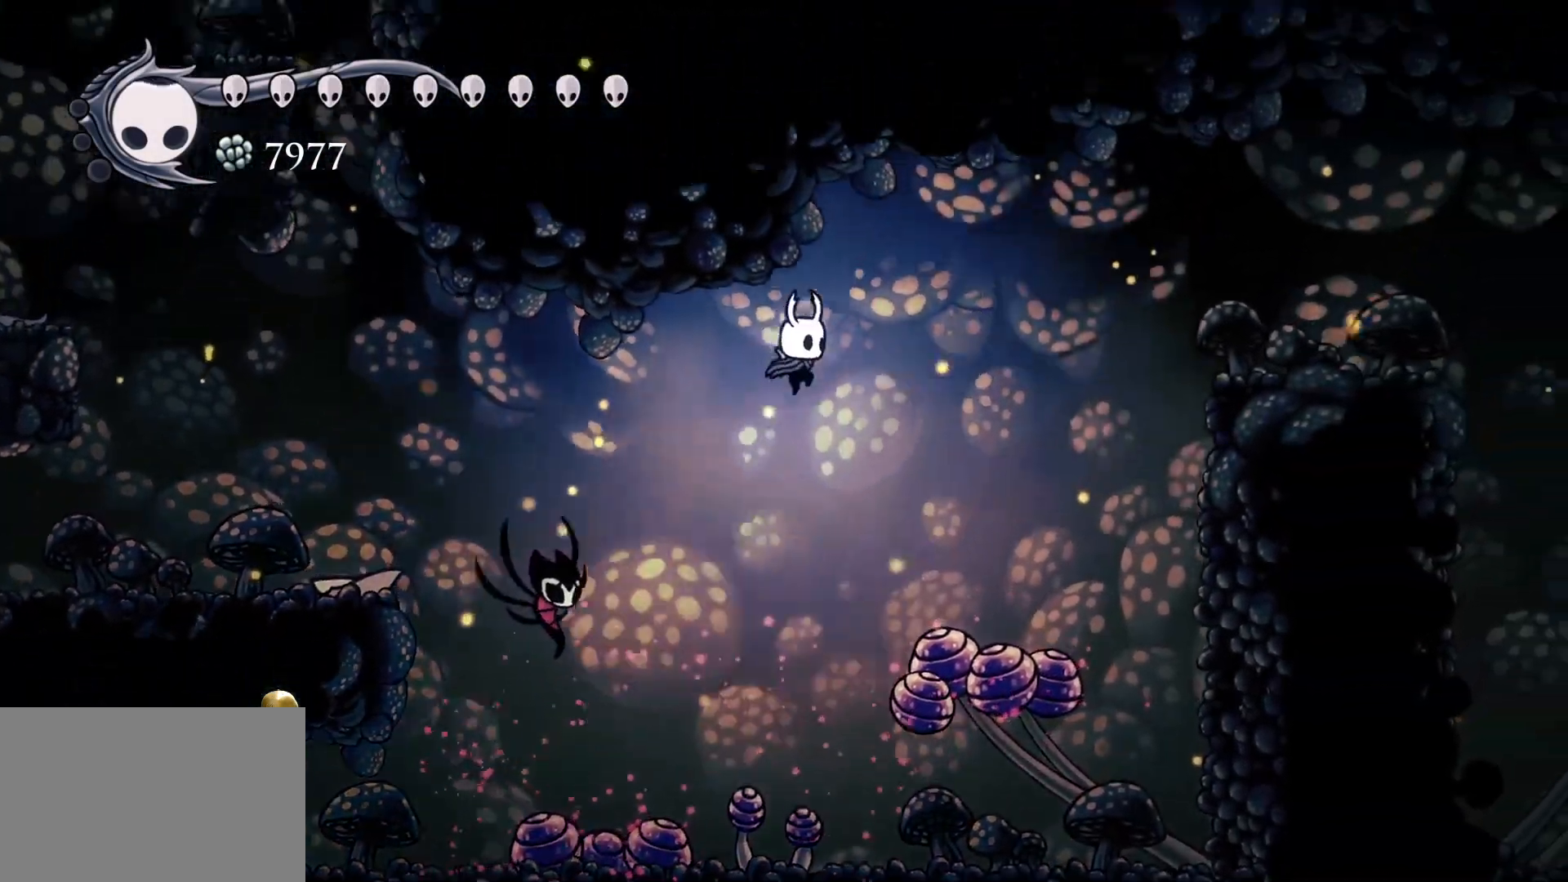
{"keys": ["d", "f"], "mouse": [], "events": []}
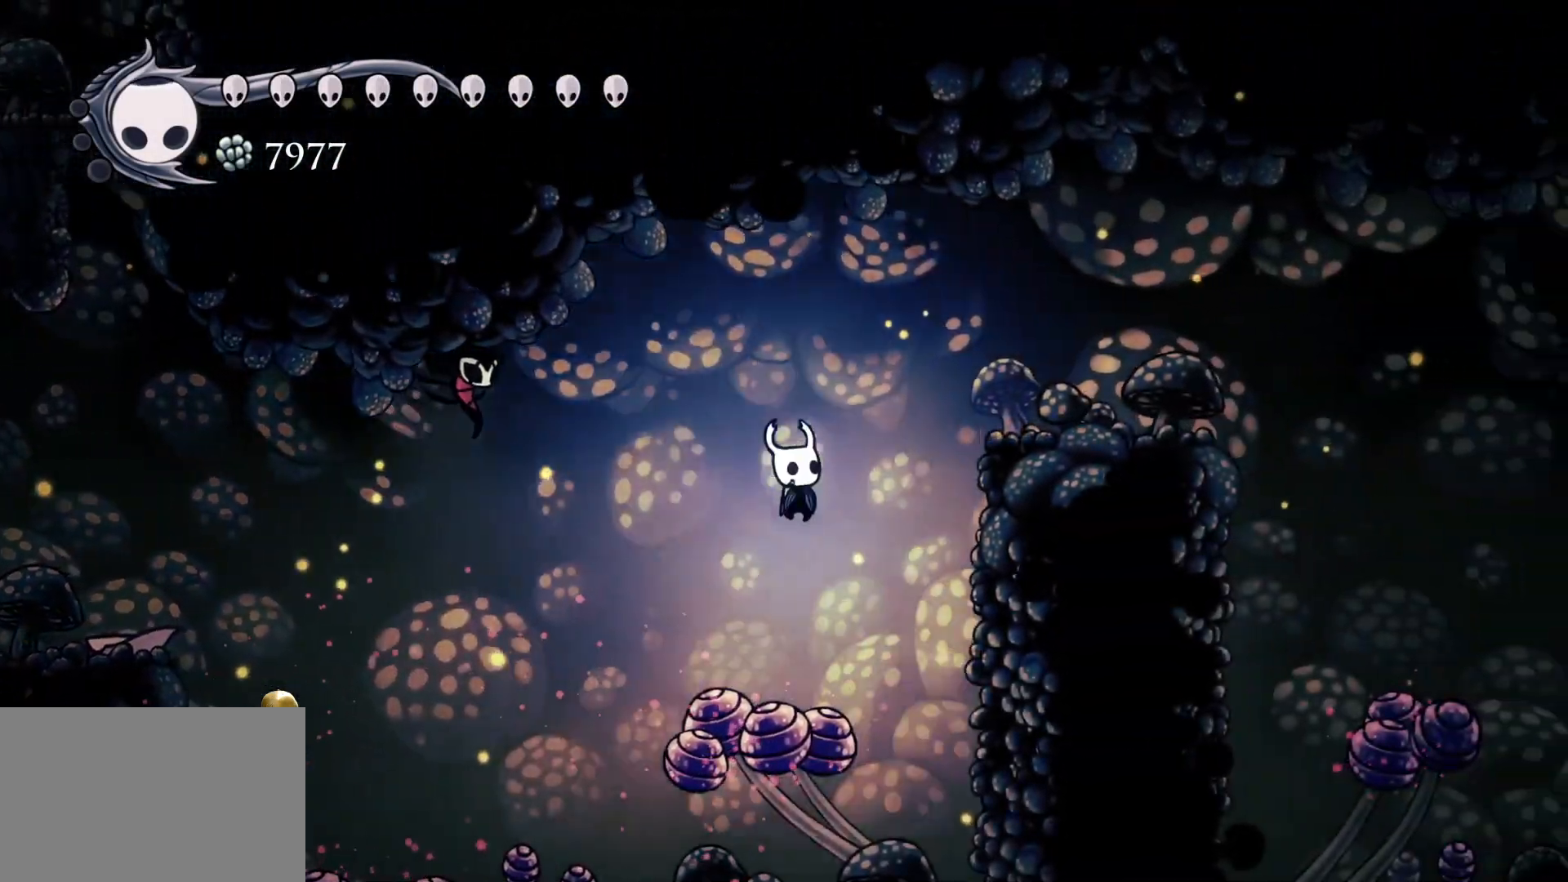
{"keys": ["f"], "mouse": [], "events": [[17, "mouse_left", "down"], [250, "mouse_left", "up"], [350, "d", "up"]]}
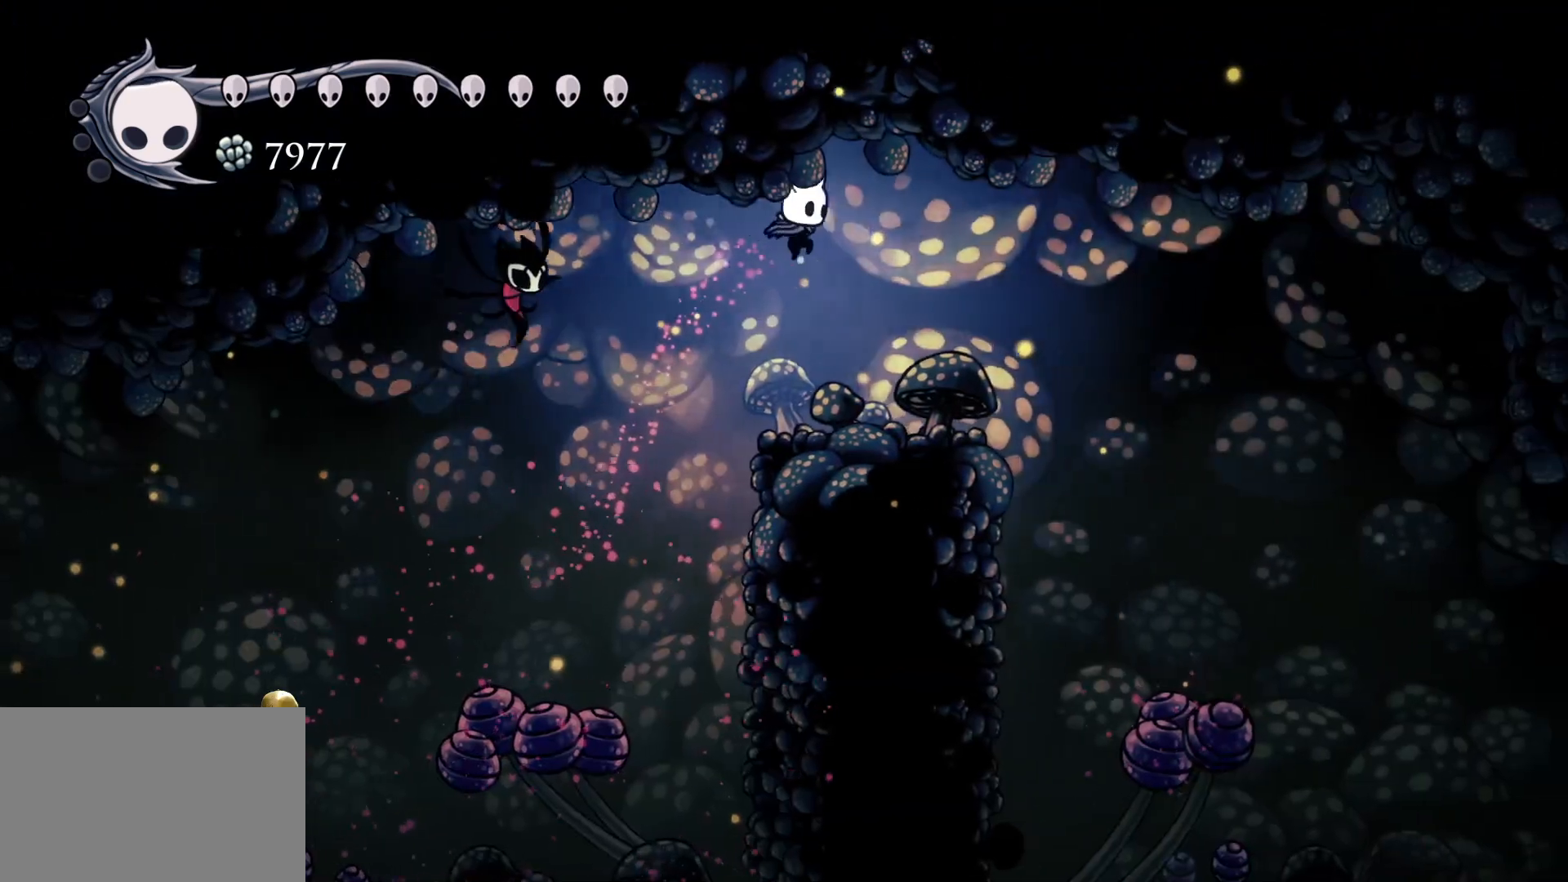
{"keys": ["d", "f"], "mouse": [], "events": [[267, "shift", "down"], [417, "shift", "up"], [467, "d", "down"]]}
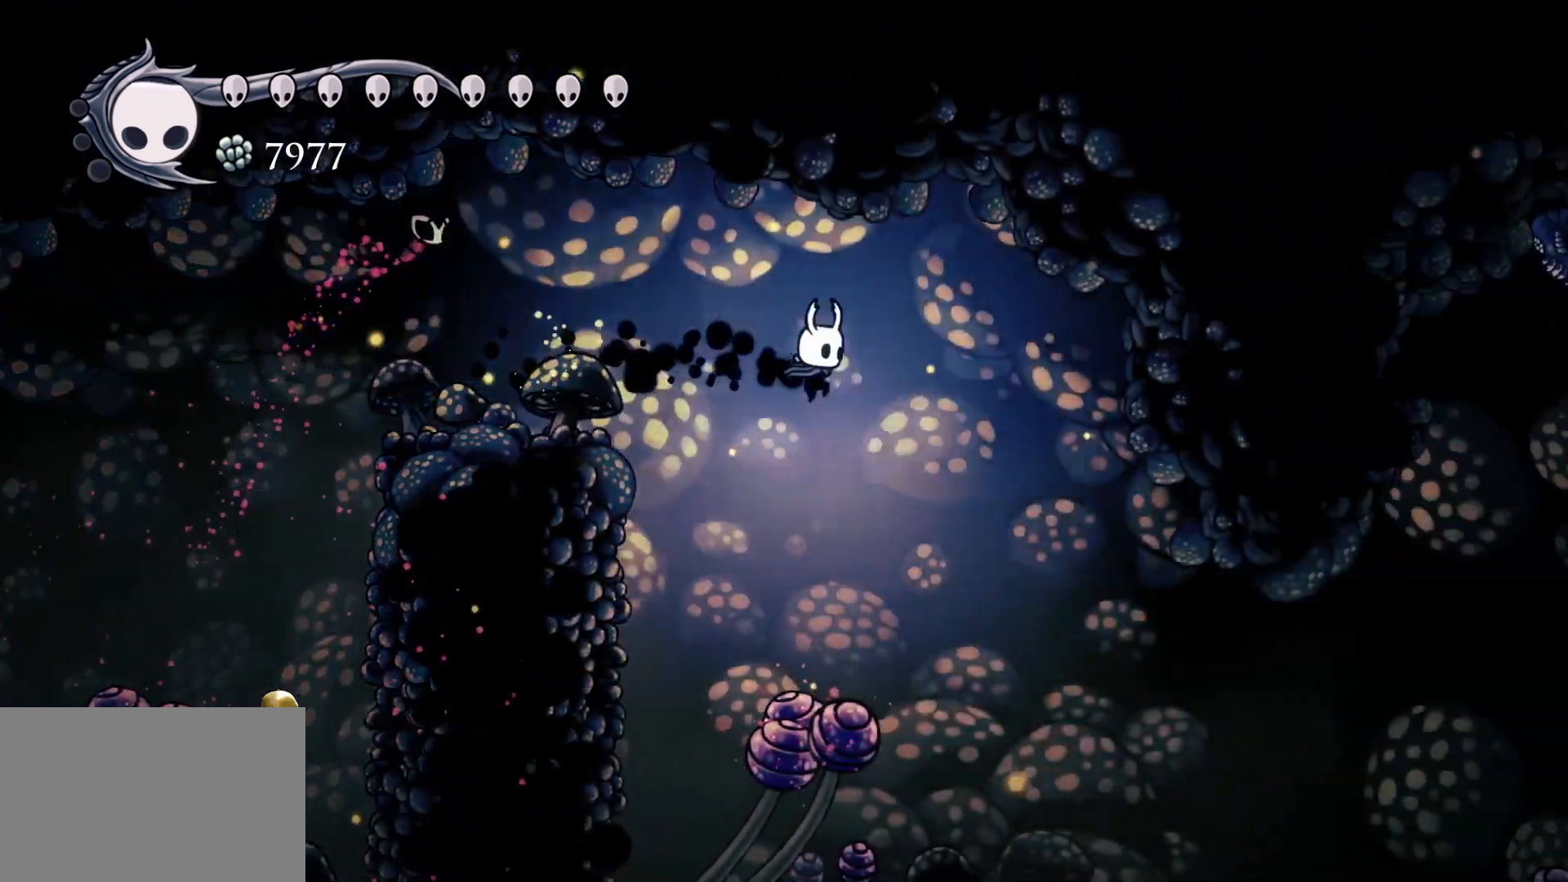
{"keys": ["f"], "mouse": [], "events": [[434, "d", "up"]]}
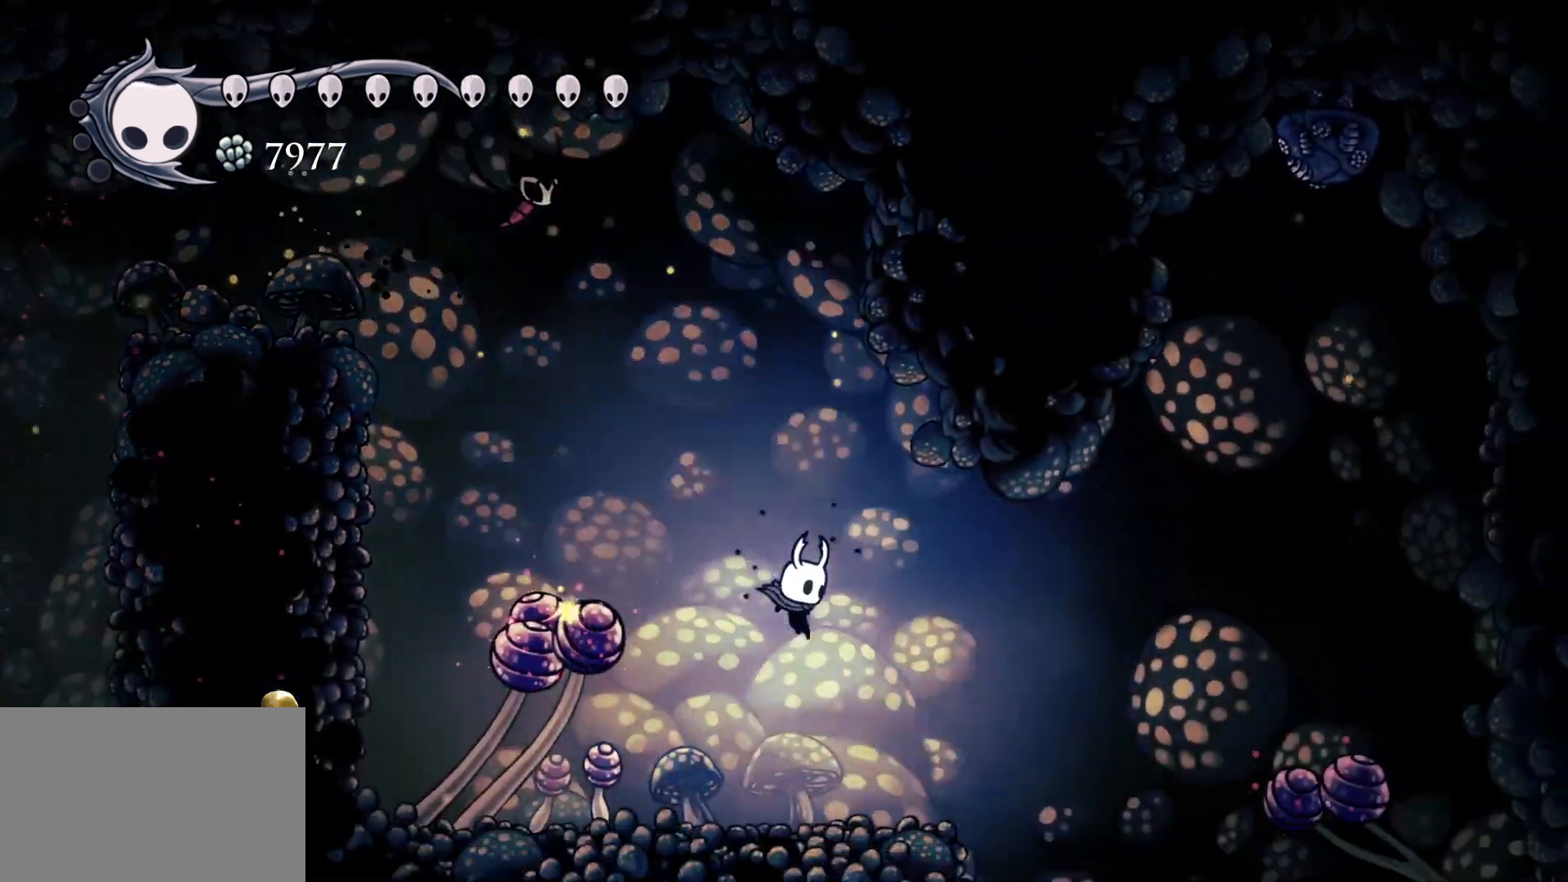
{"keys": ["f"], "mouse": [], "events": []}
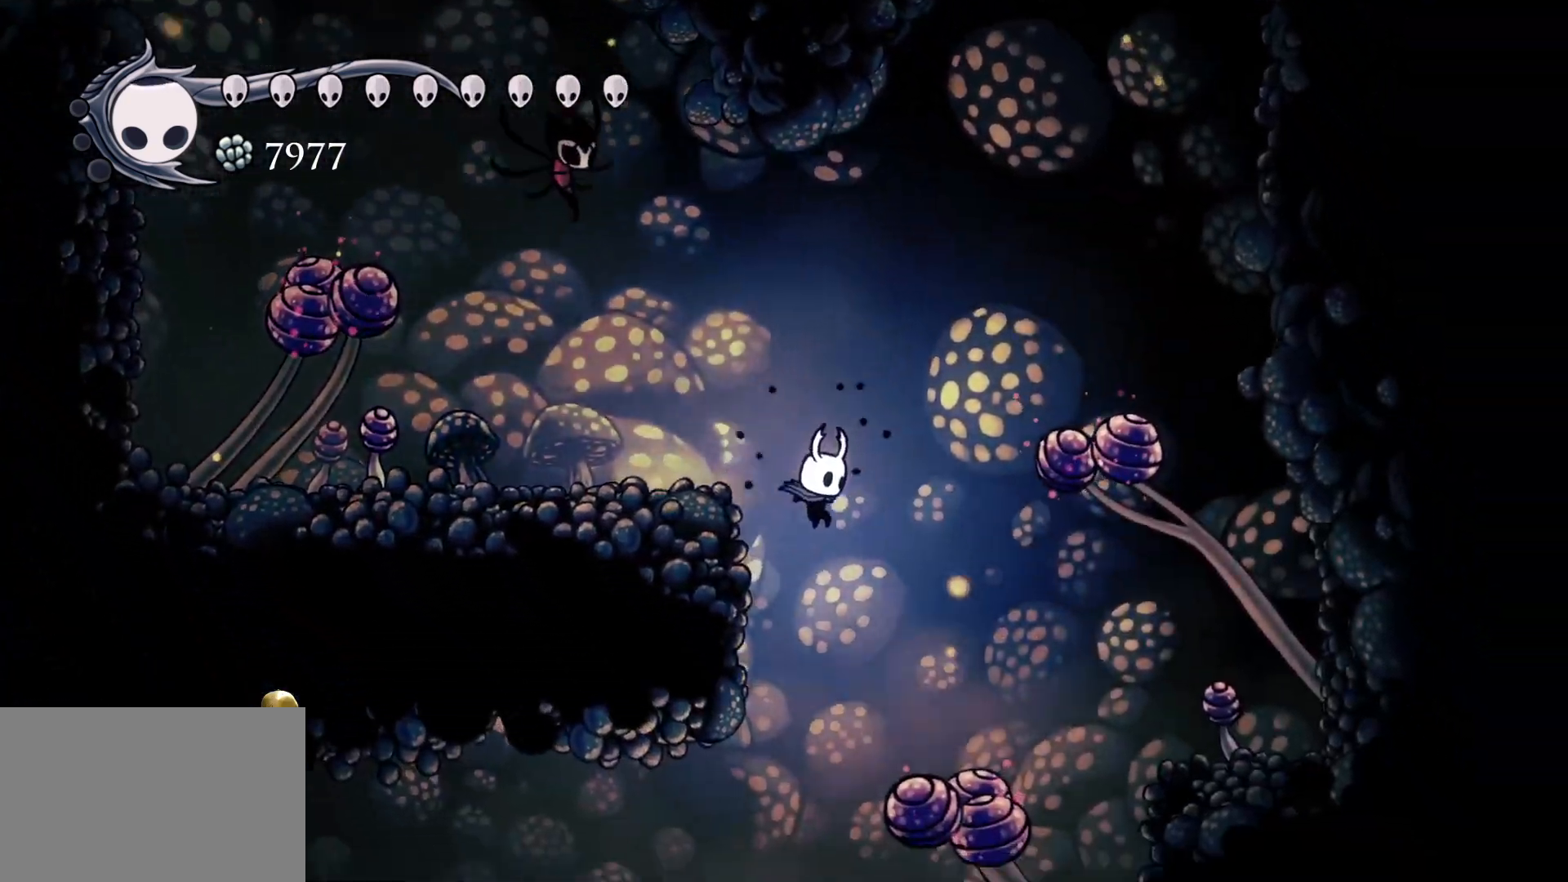
{"keys": ["s"], "mouse": [], "events": [[134, "f", "up"], [134, "s", "down"]]}
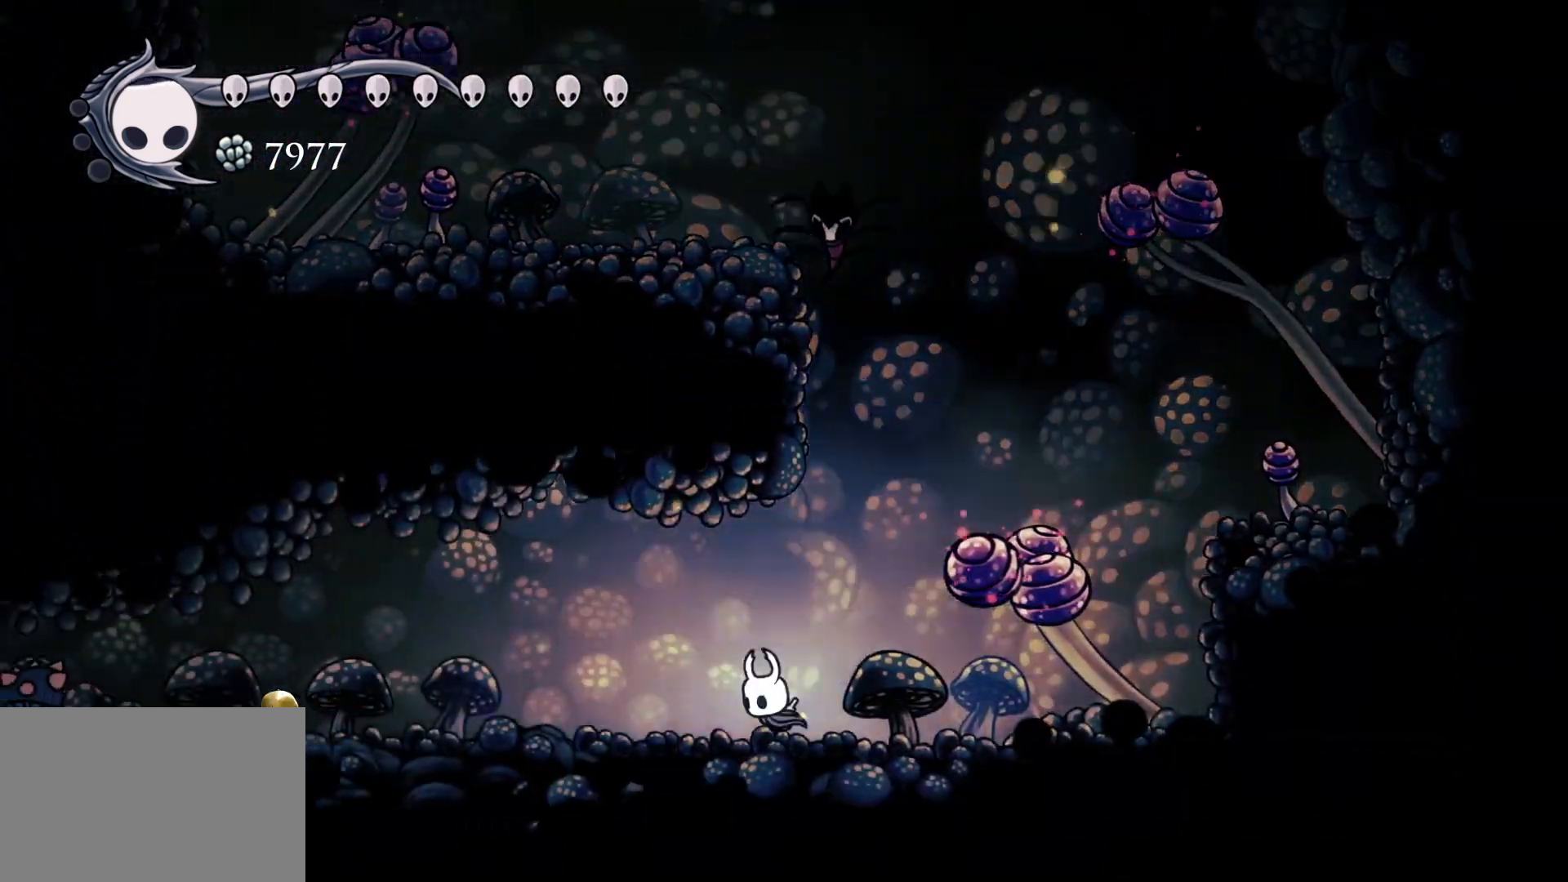
{"keys": ["s", "shift"], "mouse": [], "events": [[484, "shift", "down"]]}
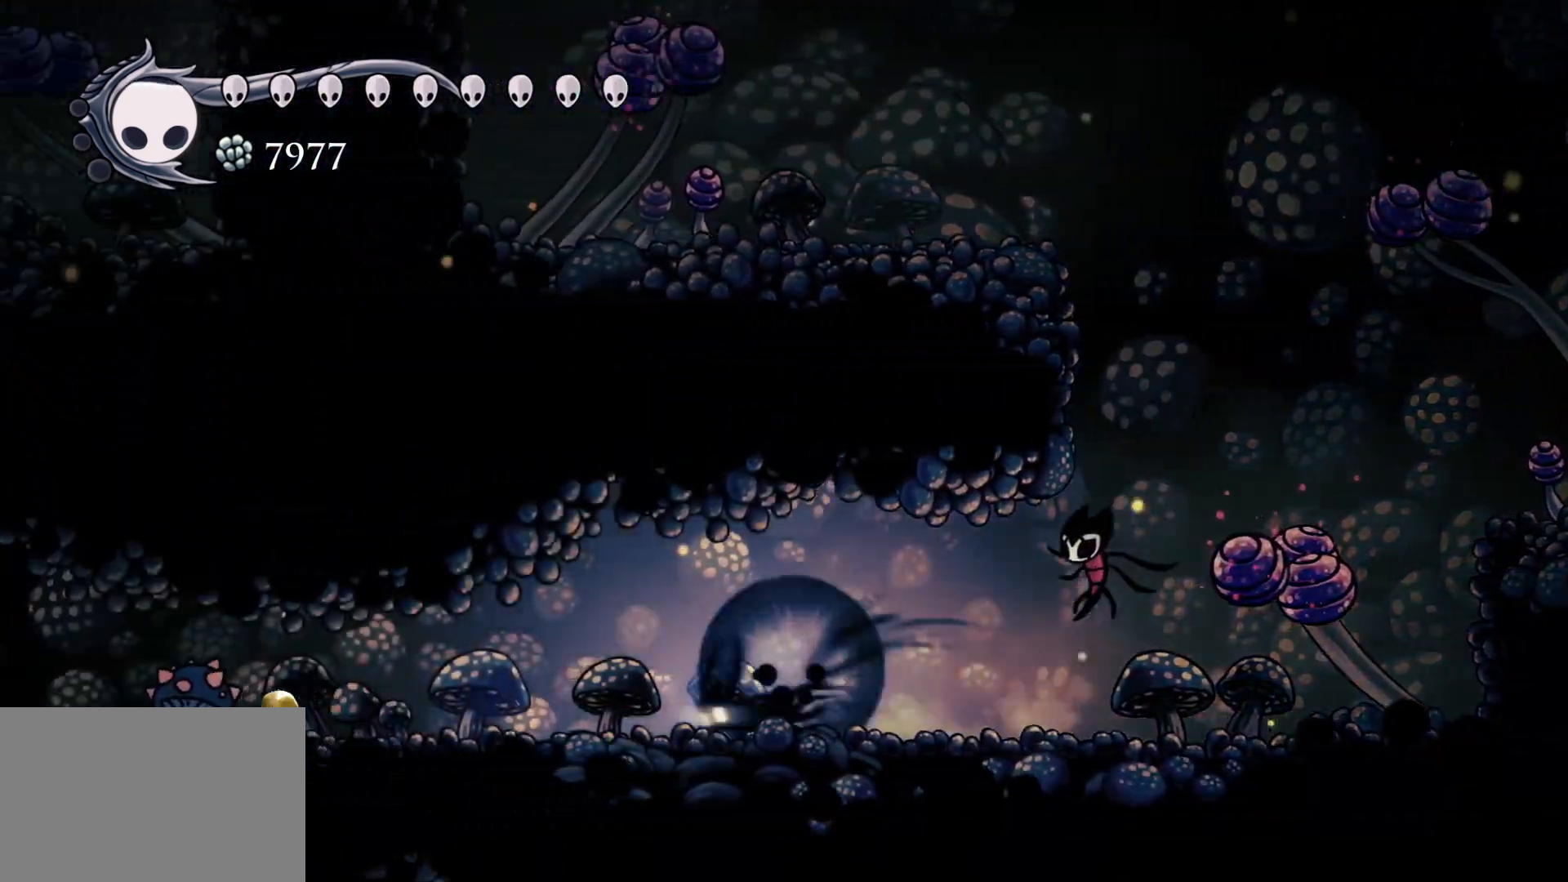
{"keys": ["s"], "mouse": [], "events": [[134, "shift", "up"]]}
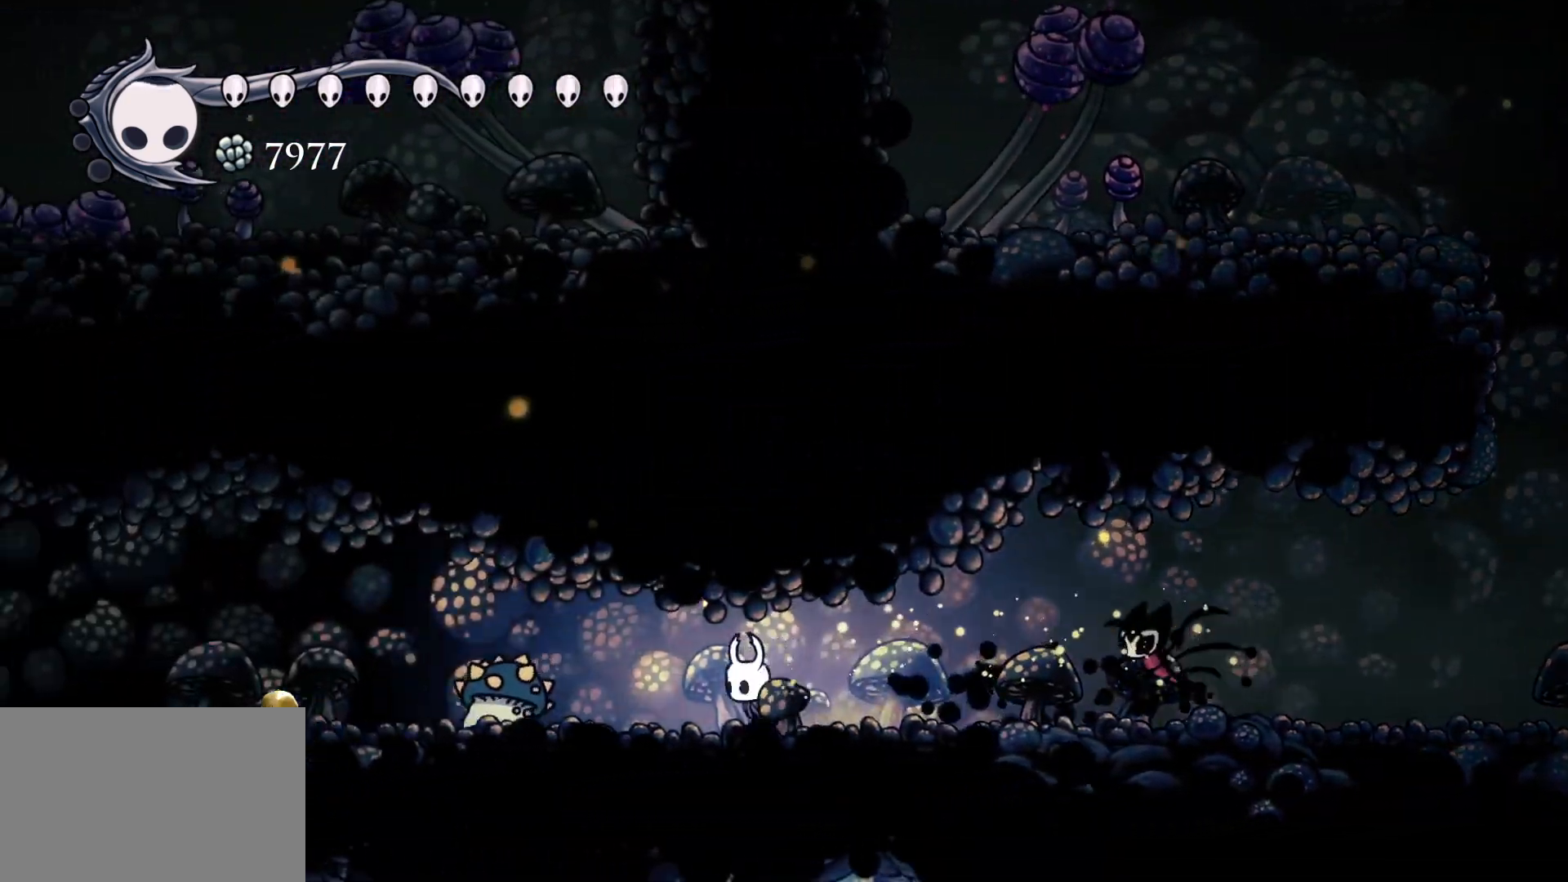
{"keys": ["s"], "mouse": [], "events": [[284, "mouse_left", "down"], [434, "mouse_left", "up"]]}
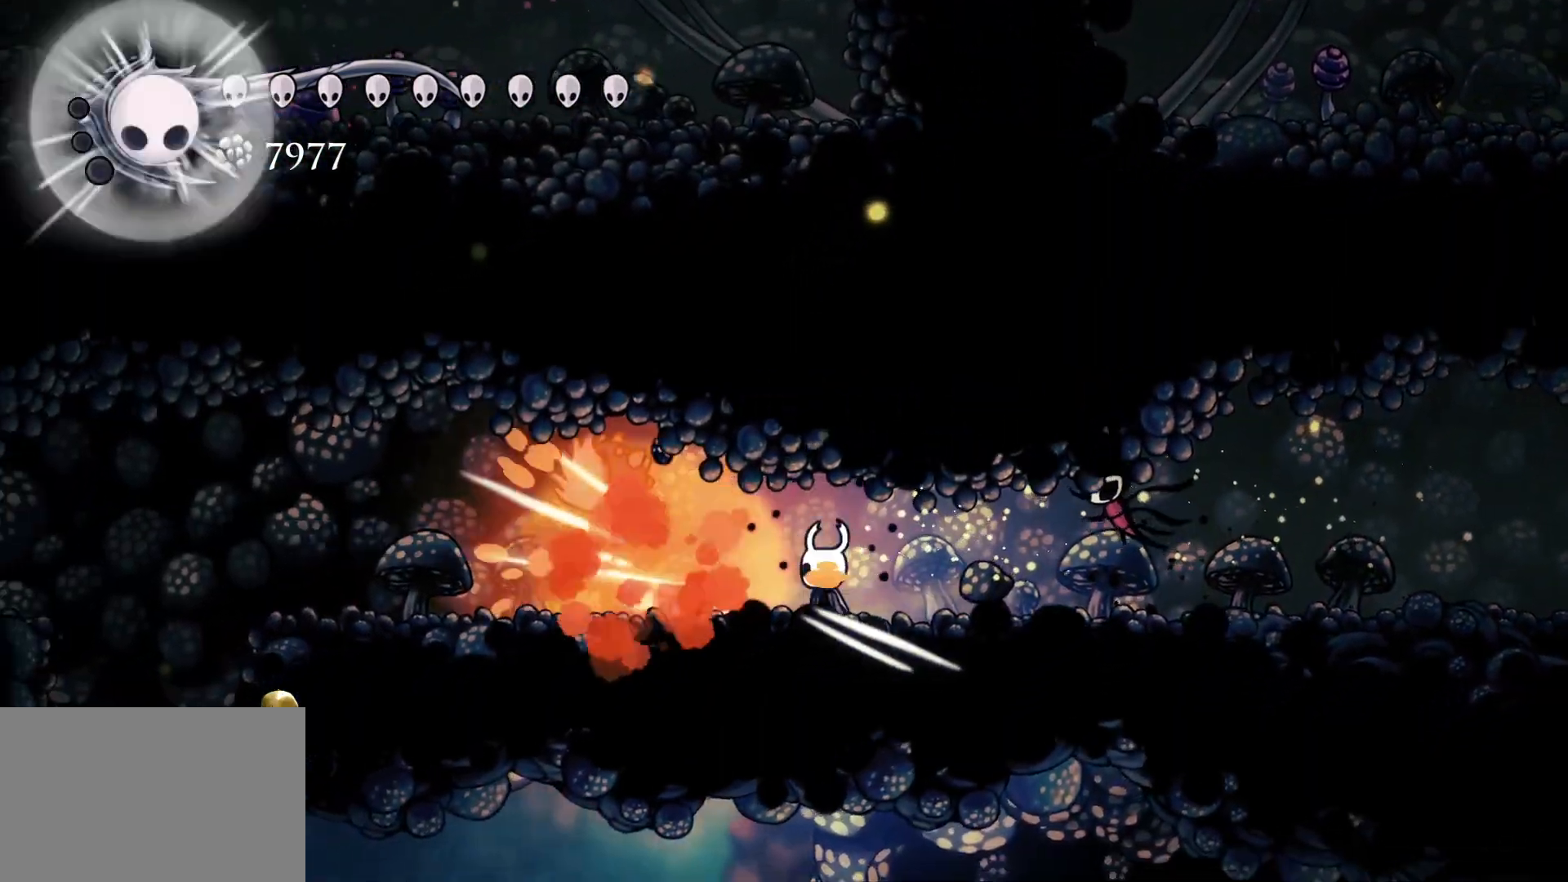
{"keys": ["s"], "mouse": [], "events": []}
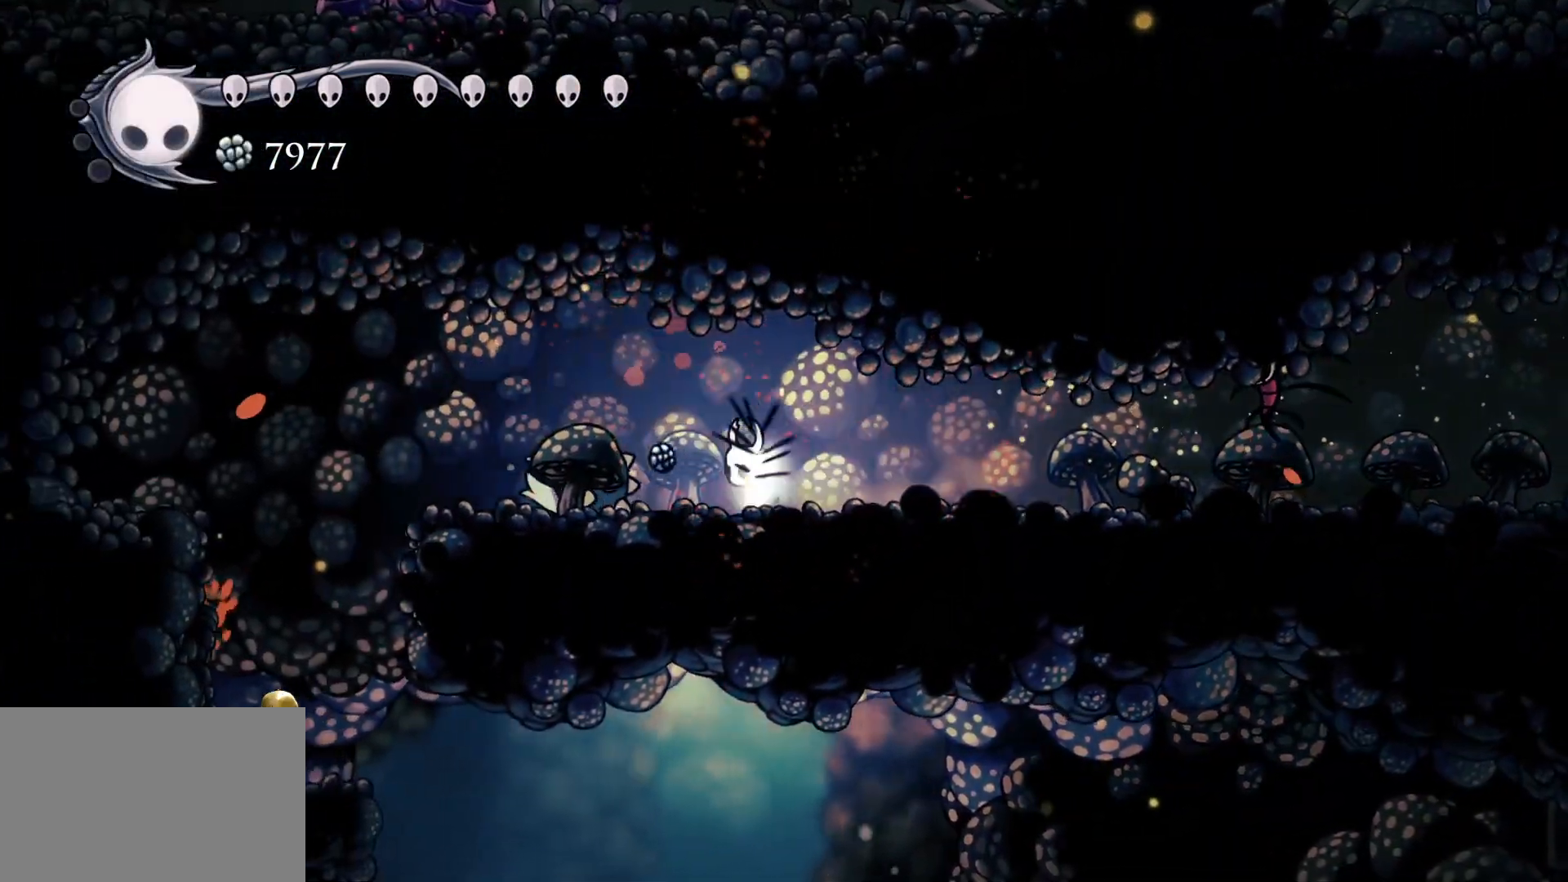
{"keys": ["s"], "mouse": [], "events": [[134, "shift", "down"], [367, "shift", "up"]]}
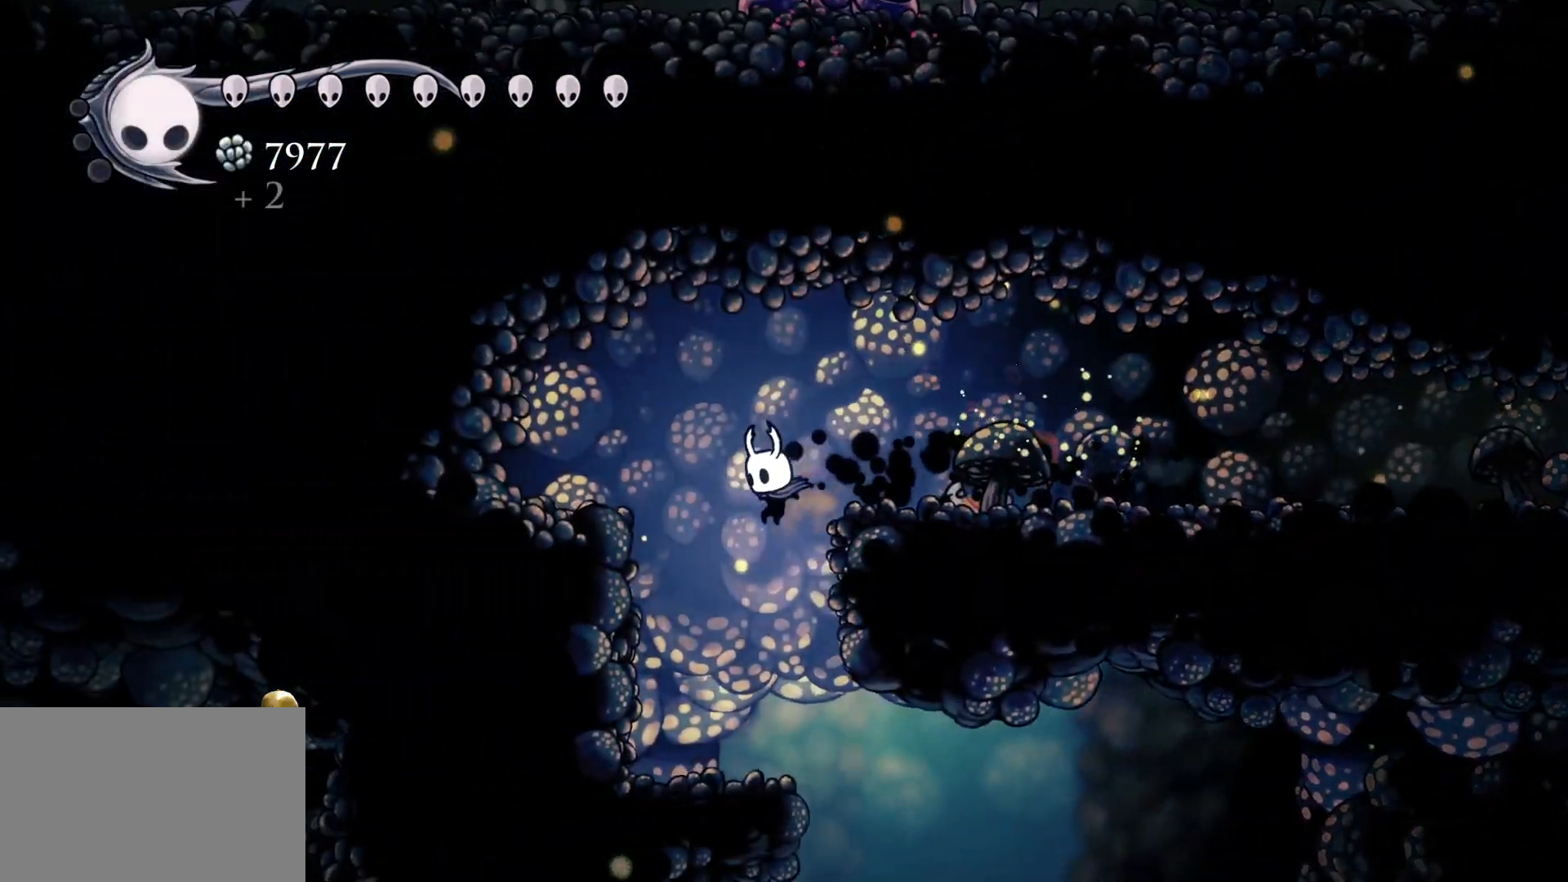
{"keys": ["f"], "mouse": [], "events": [[100, "s", "up"], [150, "f", "down"]]}
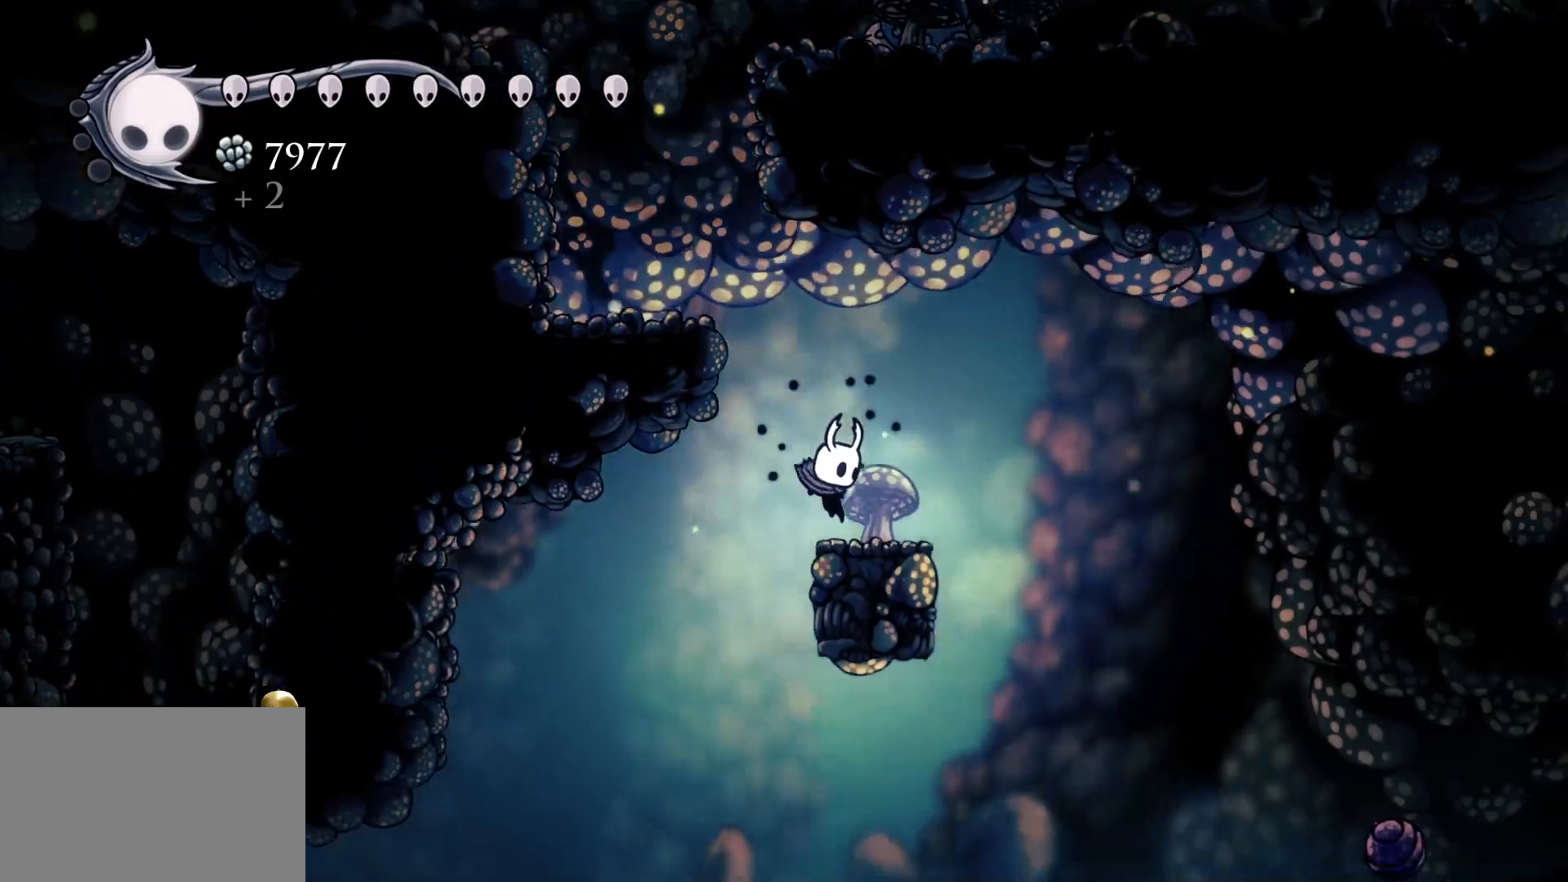
{"keys": [], "mouse": [], "events": [[484, "f", "up"]]}
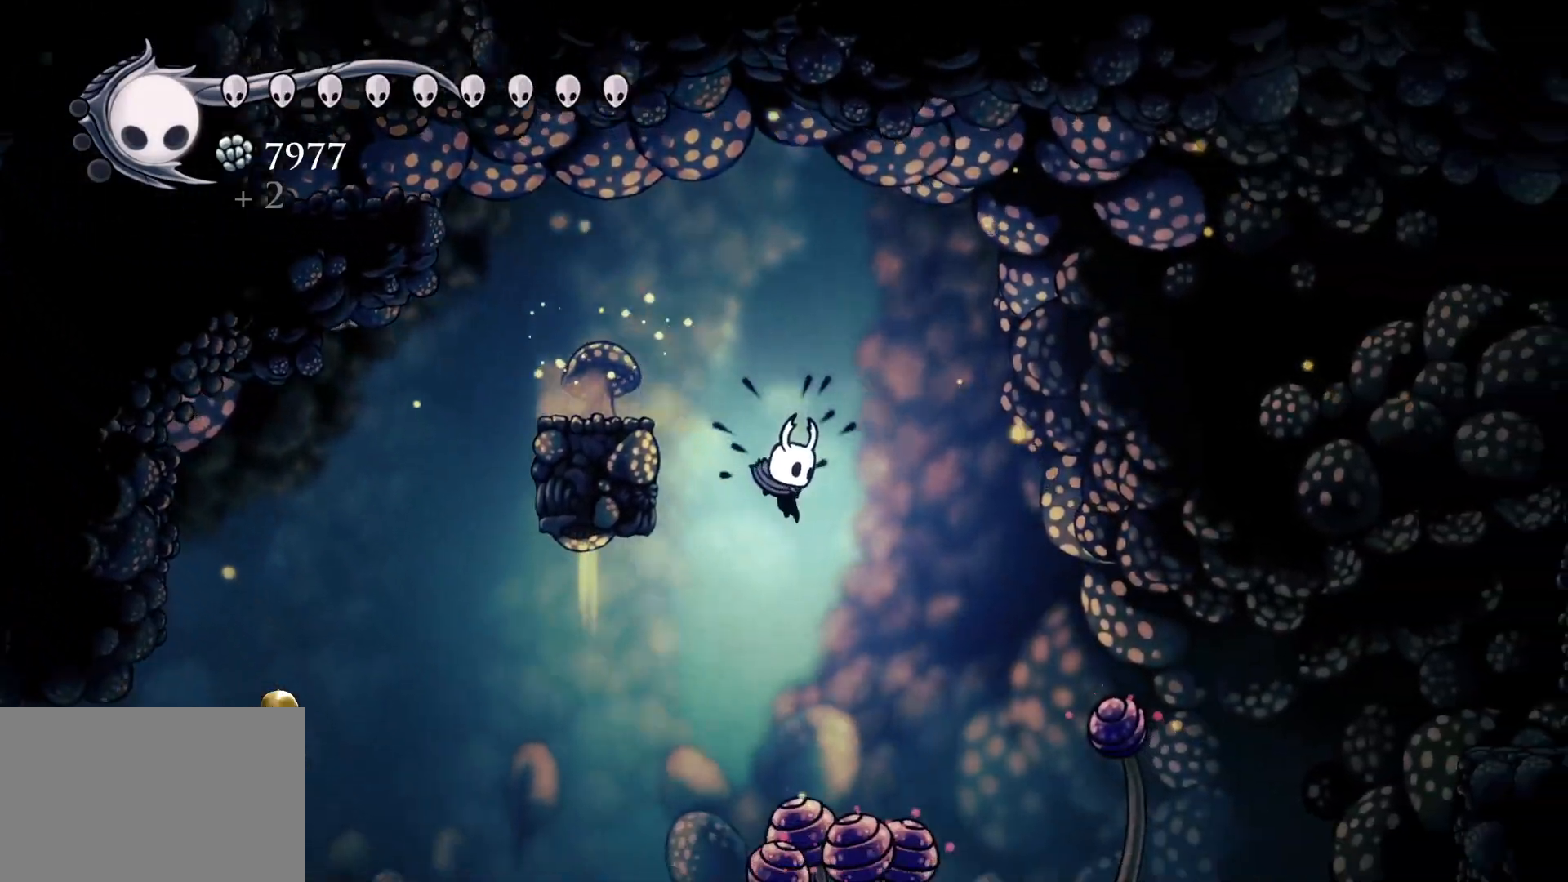
{"keys": [], "mouse": [], "events": []}
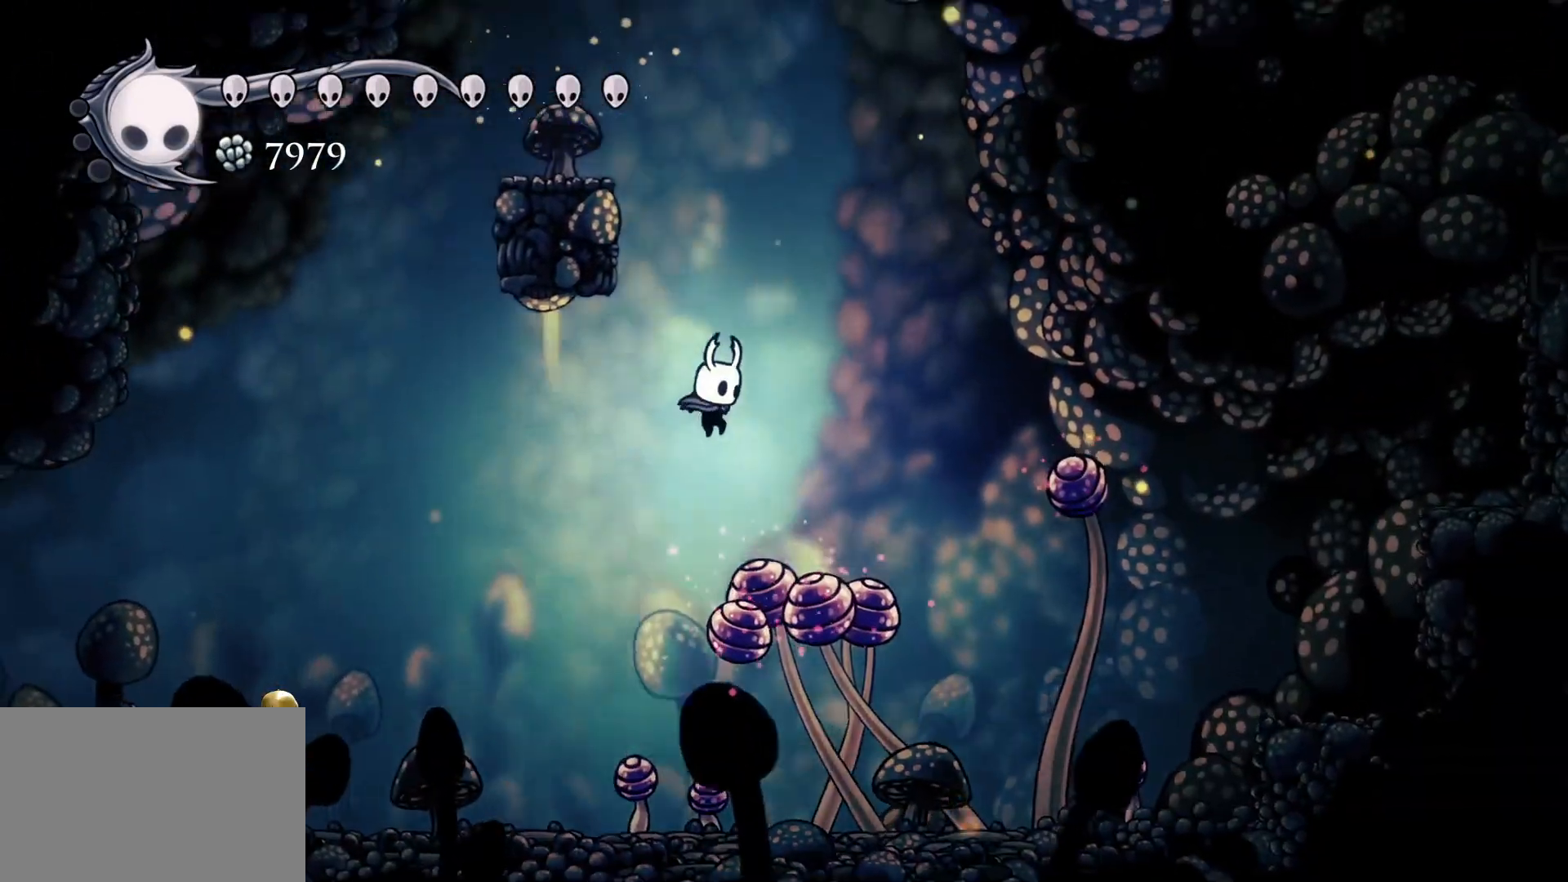
{"keys": ["s"], "mouse": [], "events": [[384, "s", "down"]]}
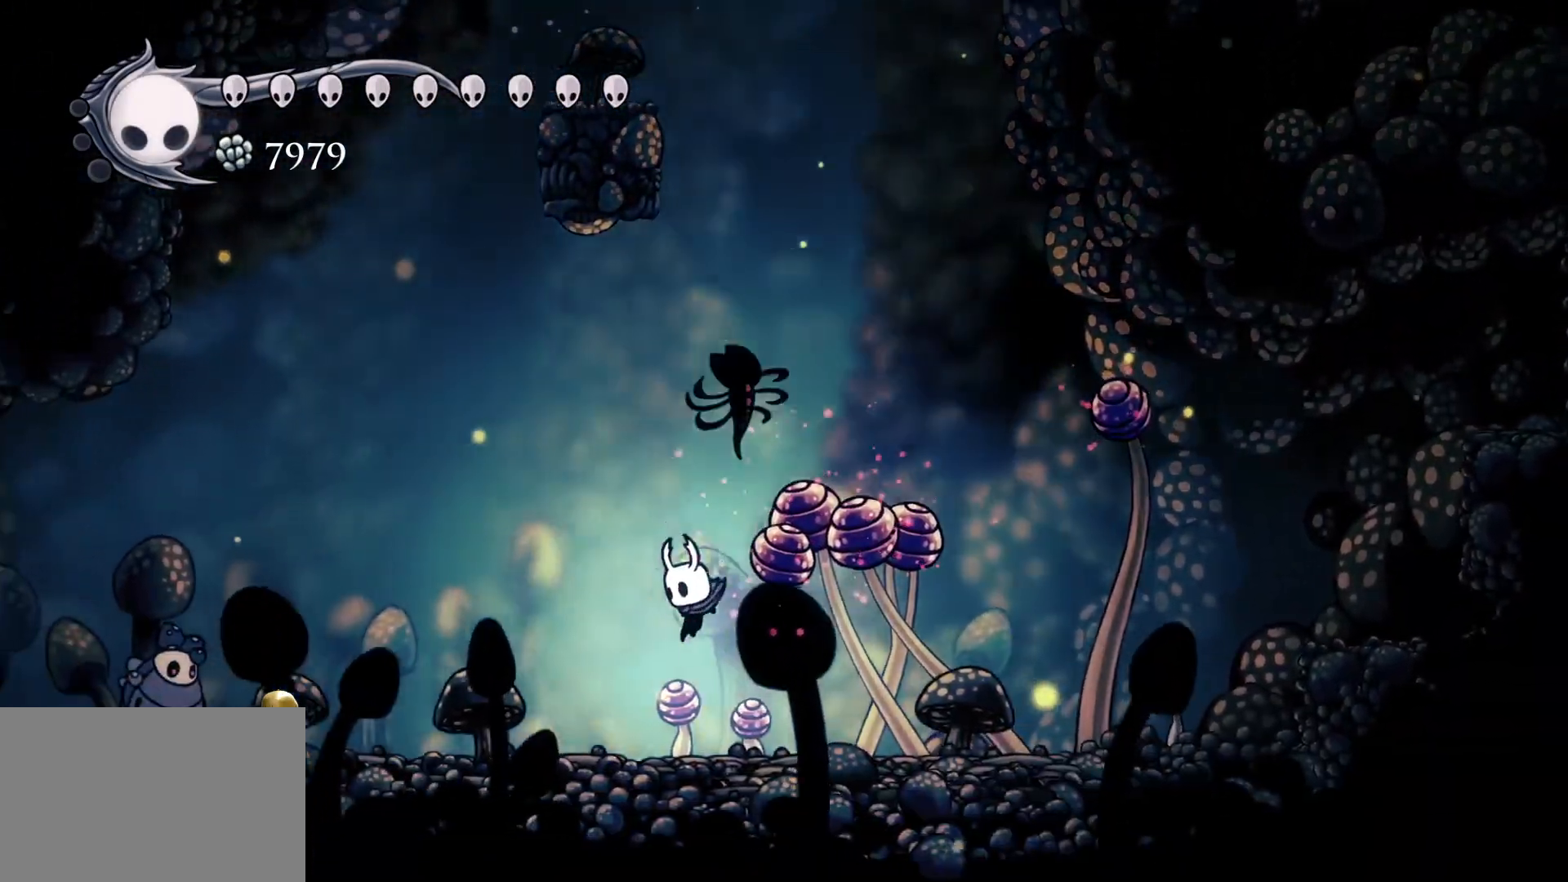
{"keys": ["s"], "mouse": [], "events": []}
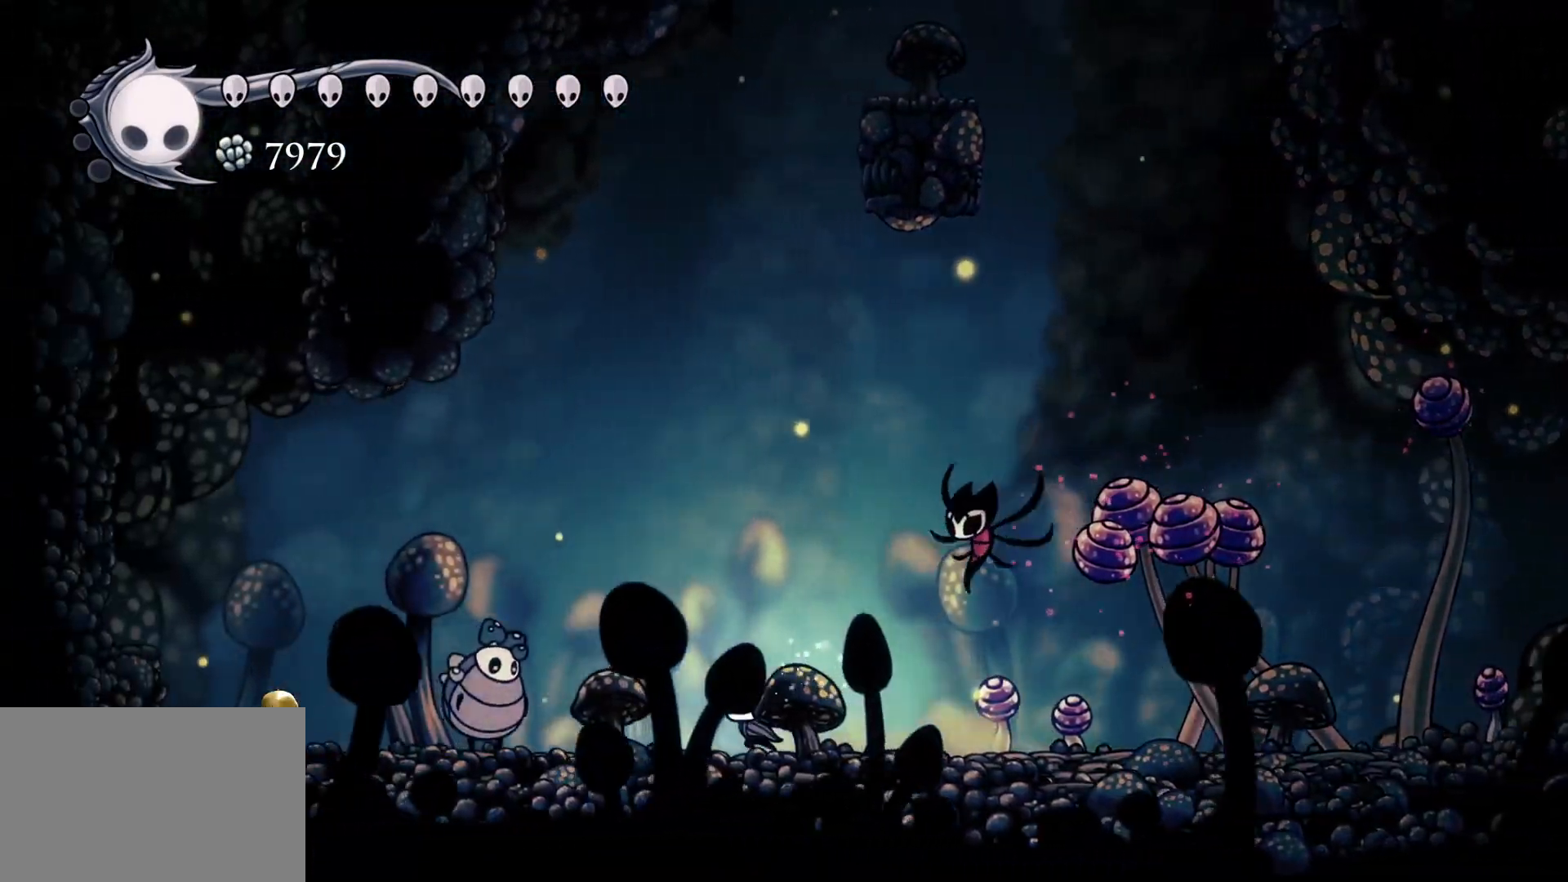
{"keys": [], "mouse": [], "events": [[184, "mouse_left", "down"], [284, "mouse_left", "up"], [284, "s", "up"]]}
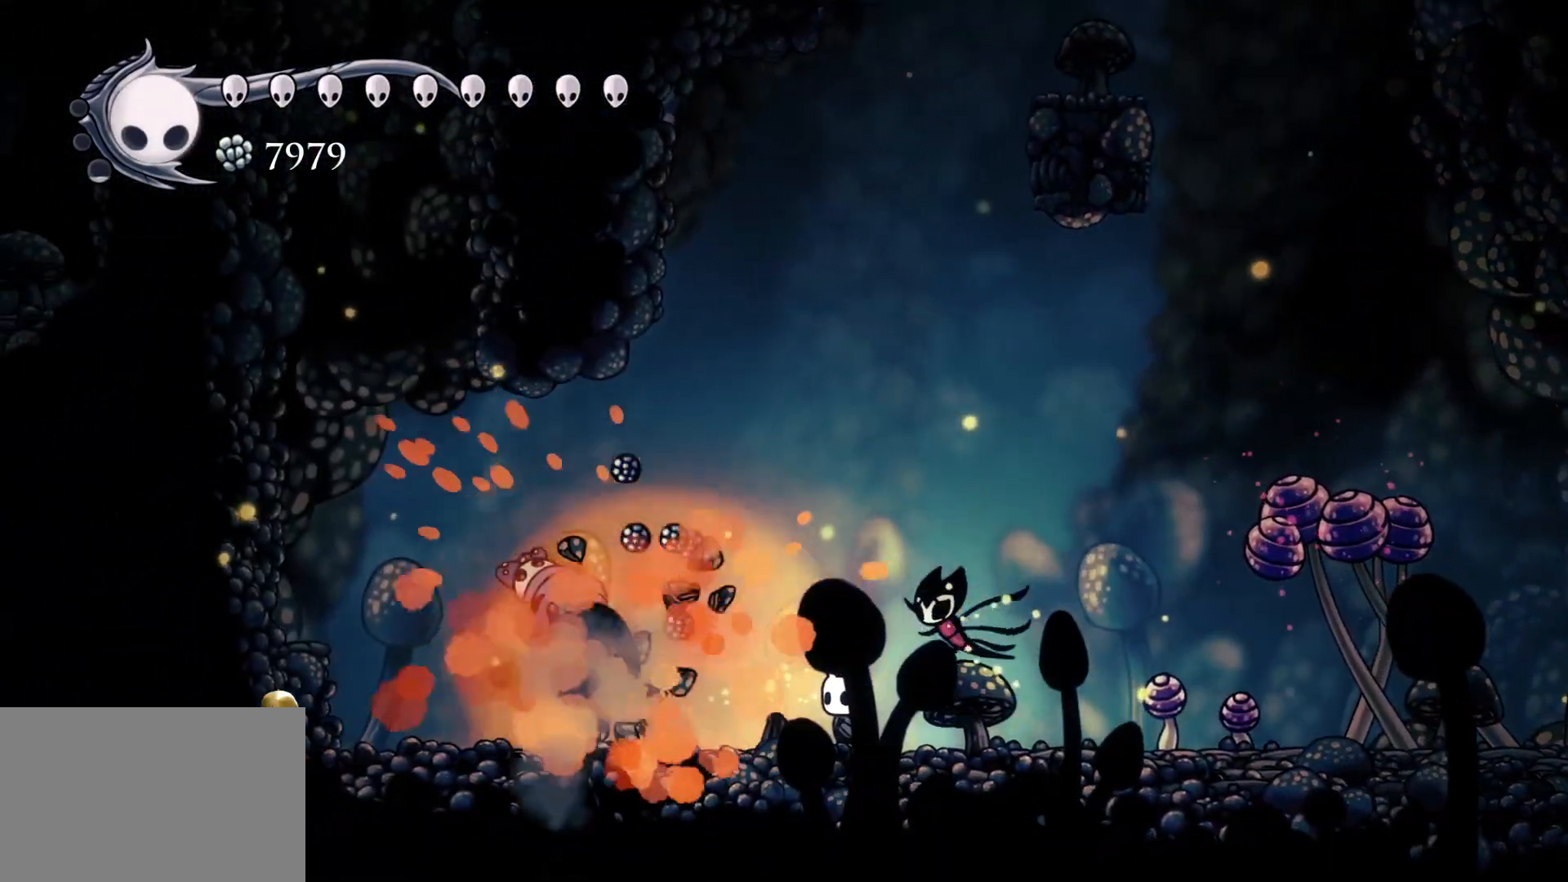
{"keys": ["q"], "mouse": [], "events": [[167, "q", "down"]]}
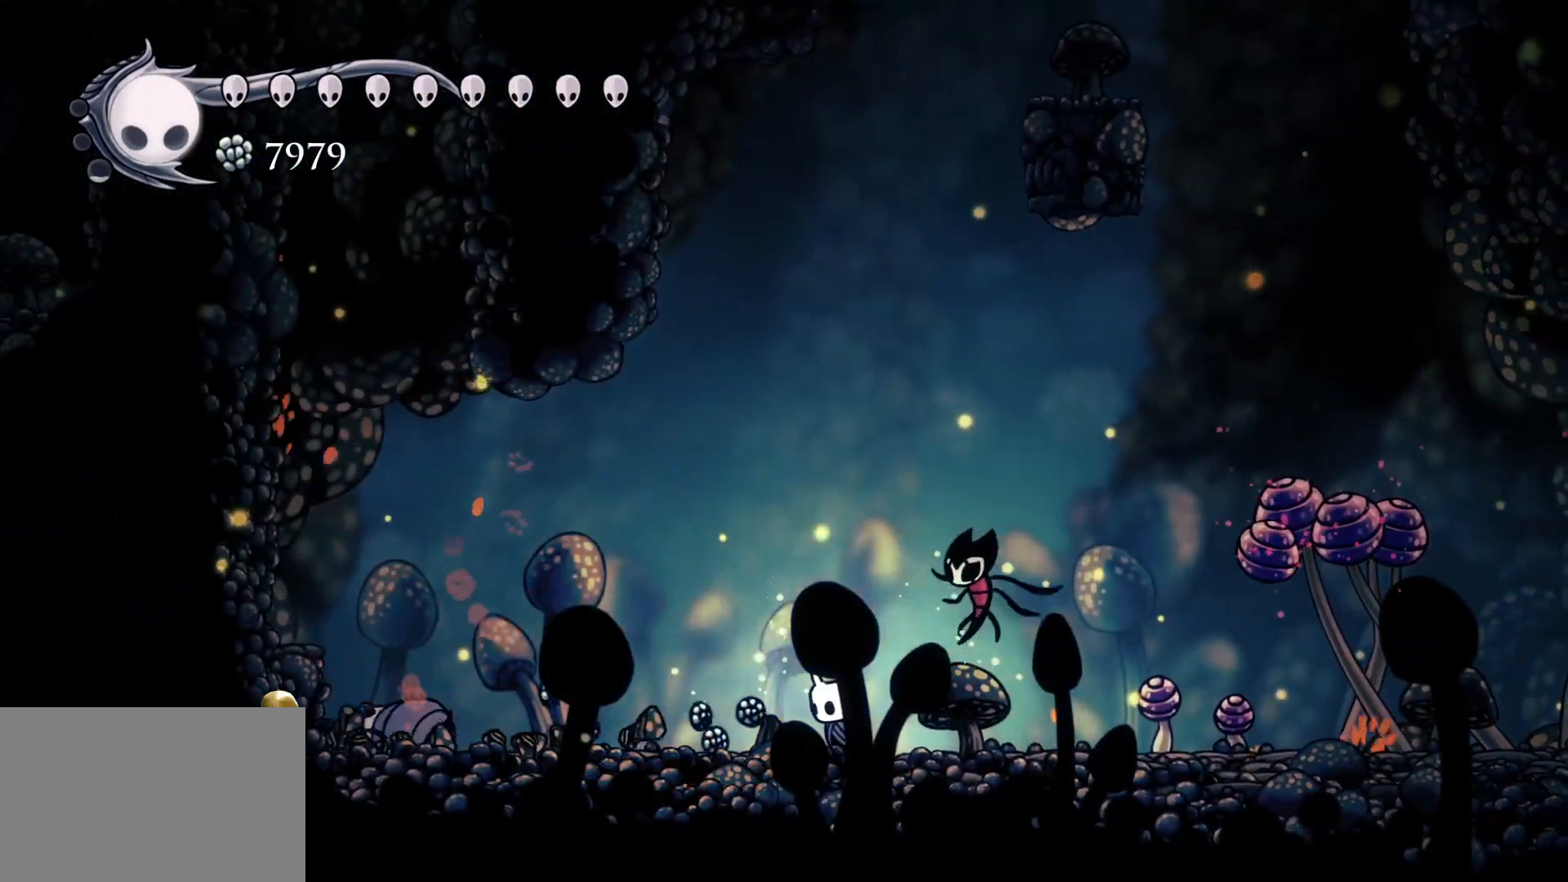
{"keys": [], "mouse": [], "events": [[417, "q", "up"]]}
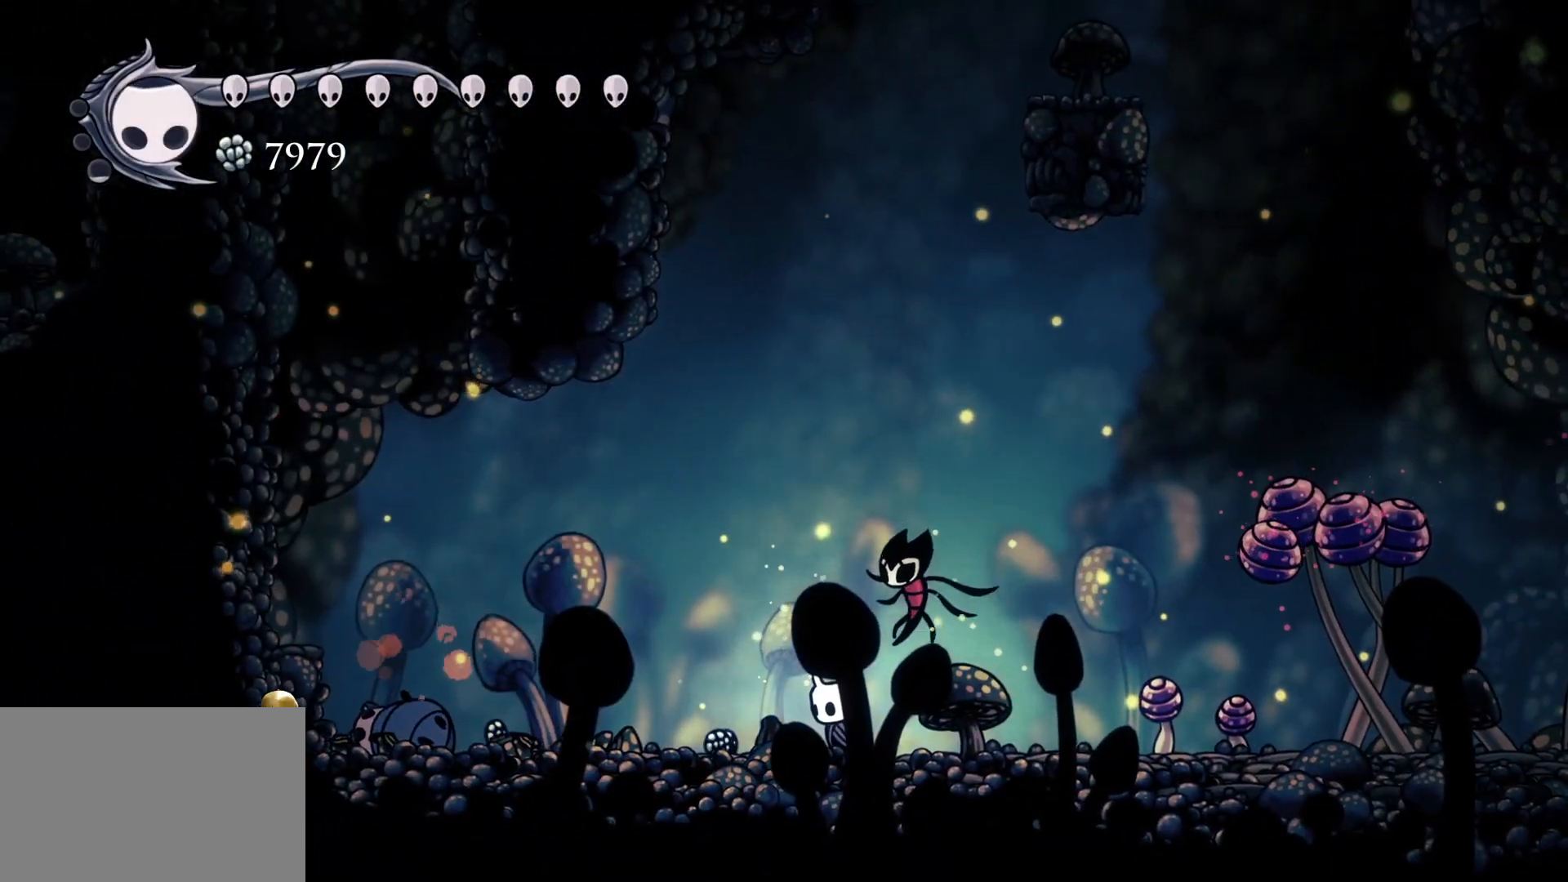
{"keys": ["f"], "mouse": [], "events": [[100, "f", "down"]]}
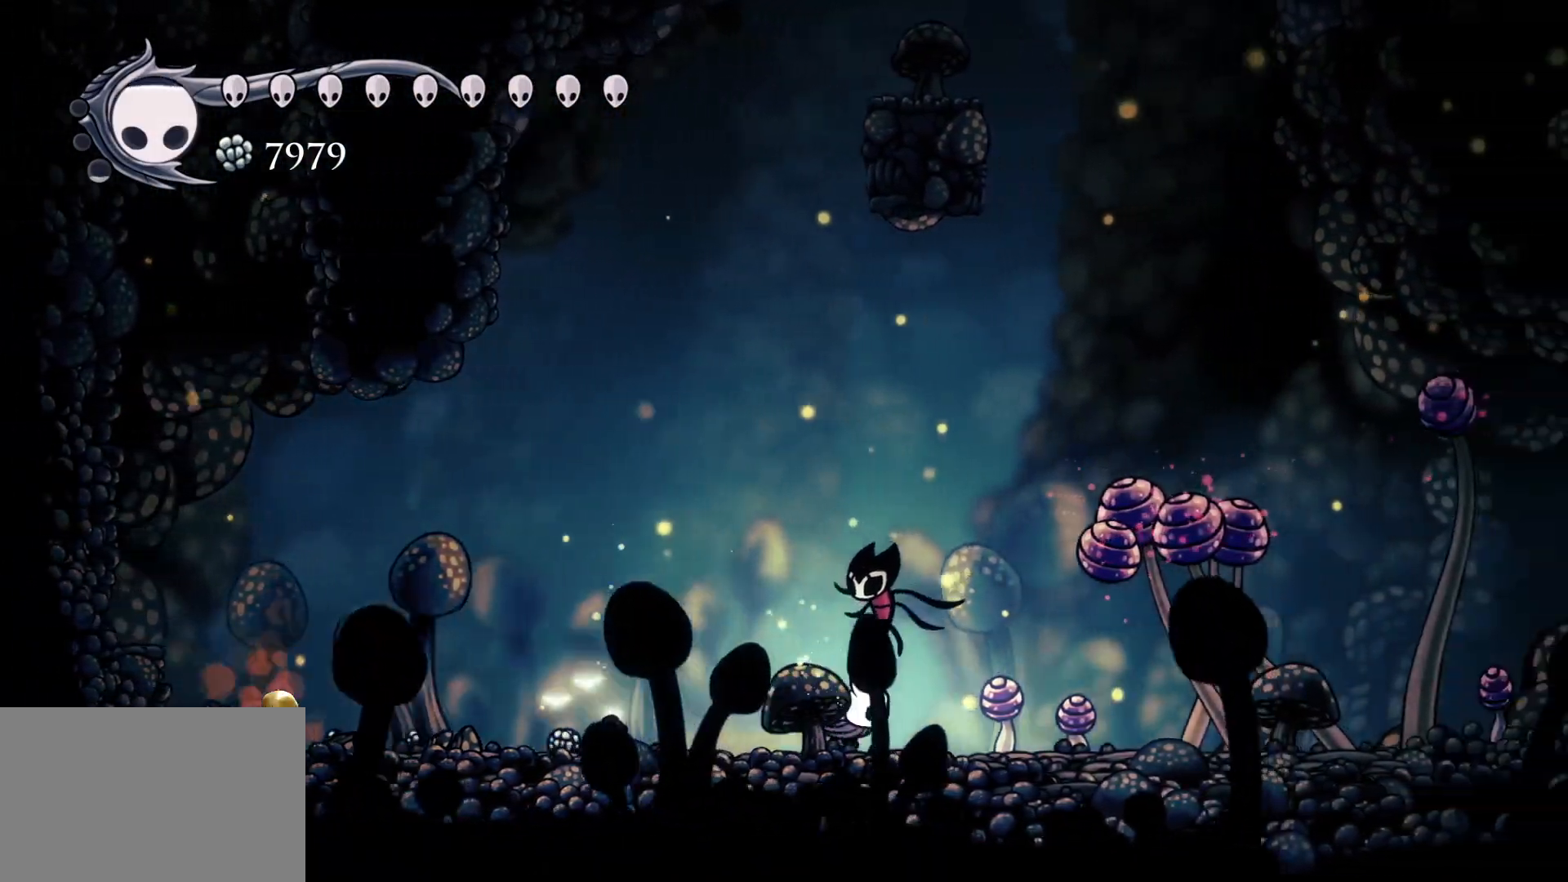
{"keys": ["tab"], "mouse": [], "events": [[134, "tab", "down"], [317, "f", "up"]]}
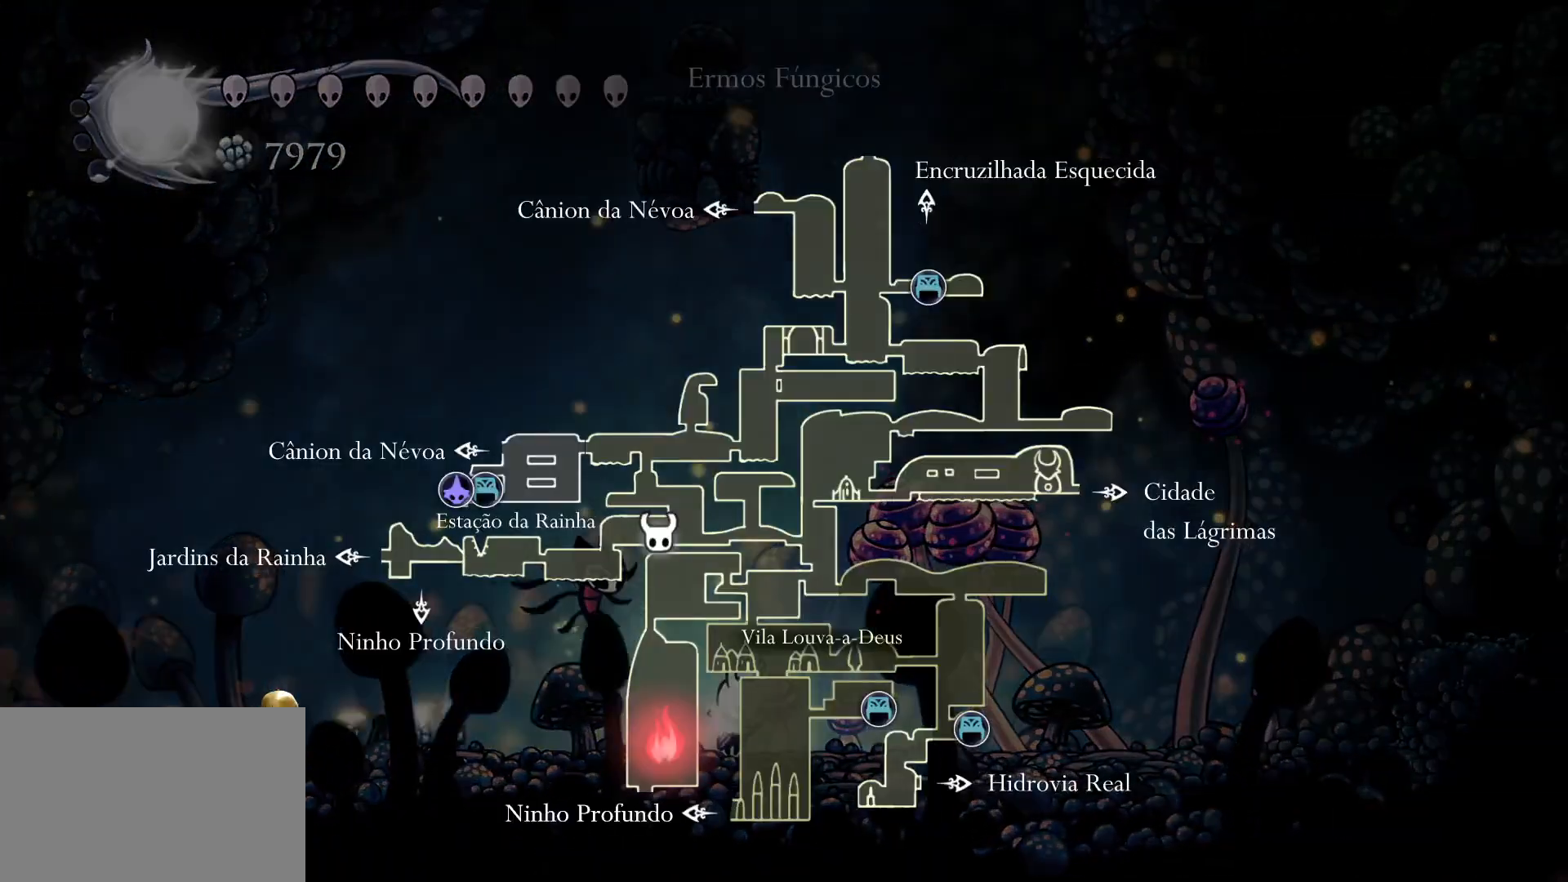
{"keys": ["tab"], "mouse": [], "events": []}
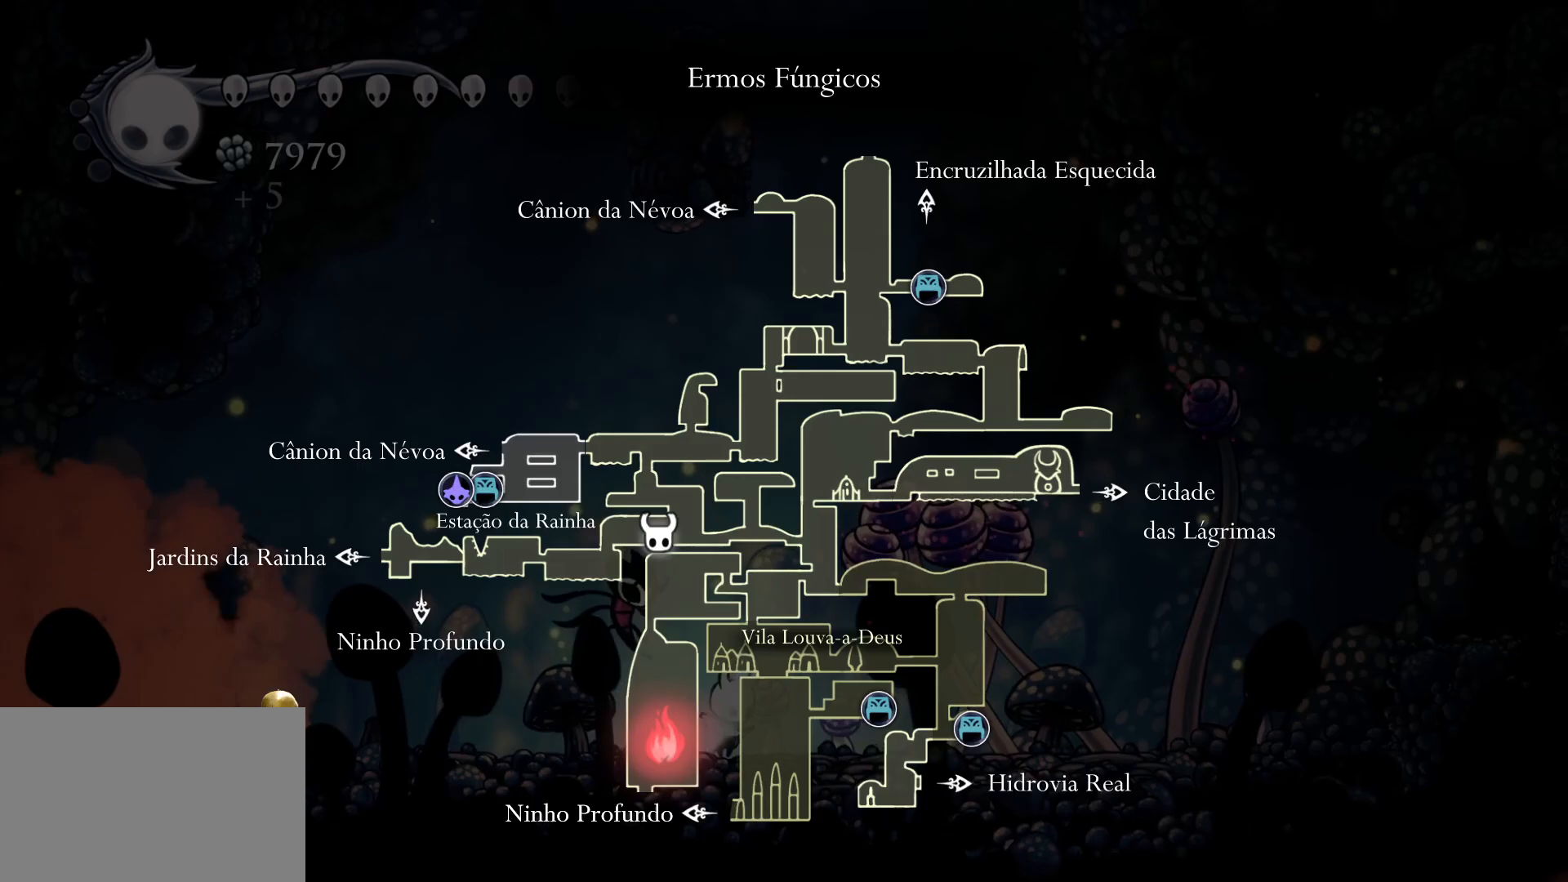
{"keys": ["tab"], "mouse": [], "events": []}
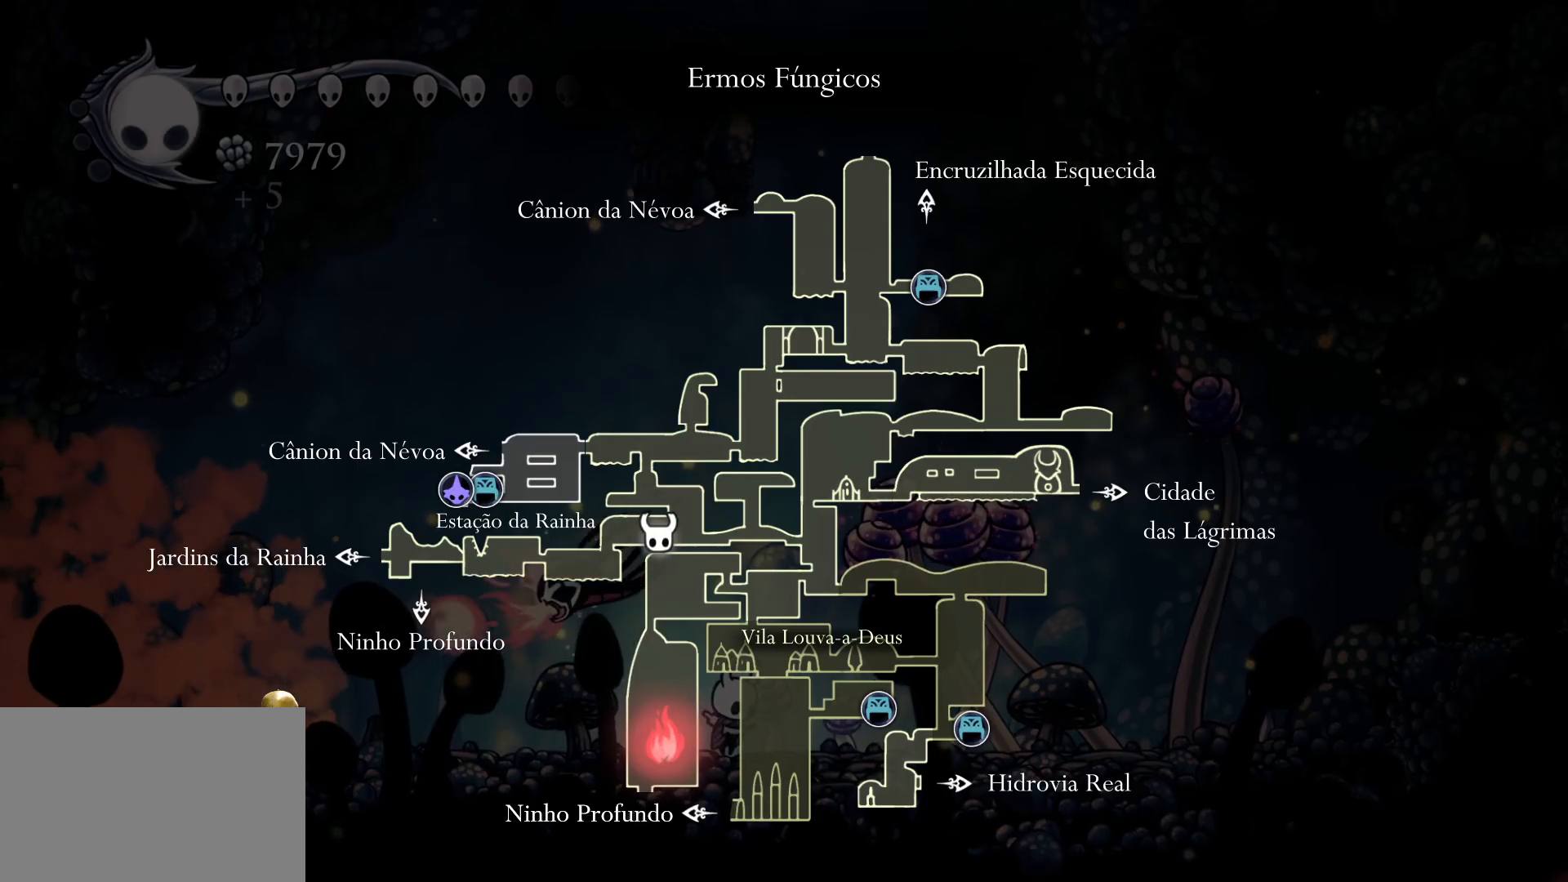
{"keys": [], "mouse": [], "events": [[500, "tab", "up"]]}
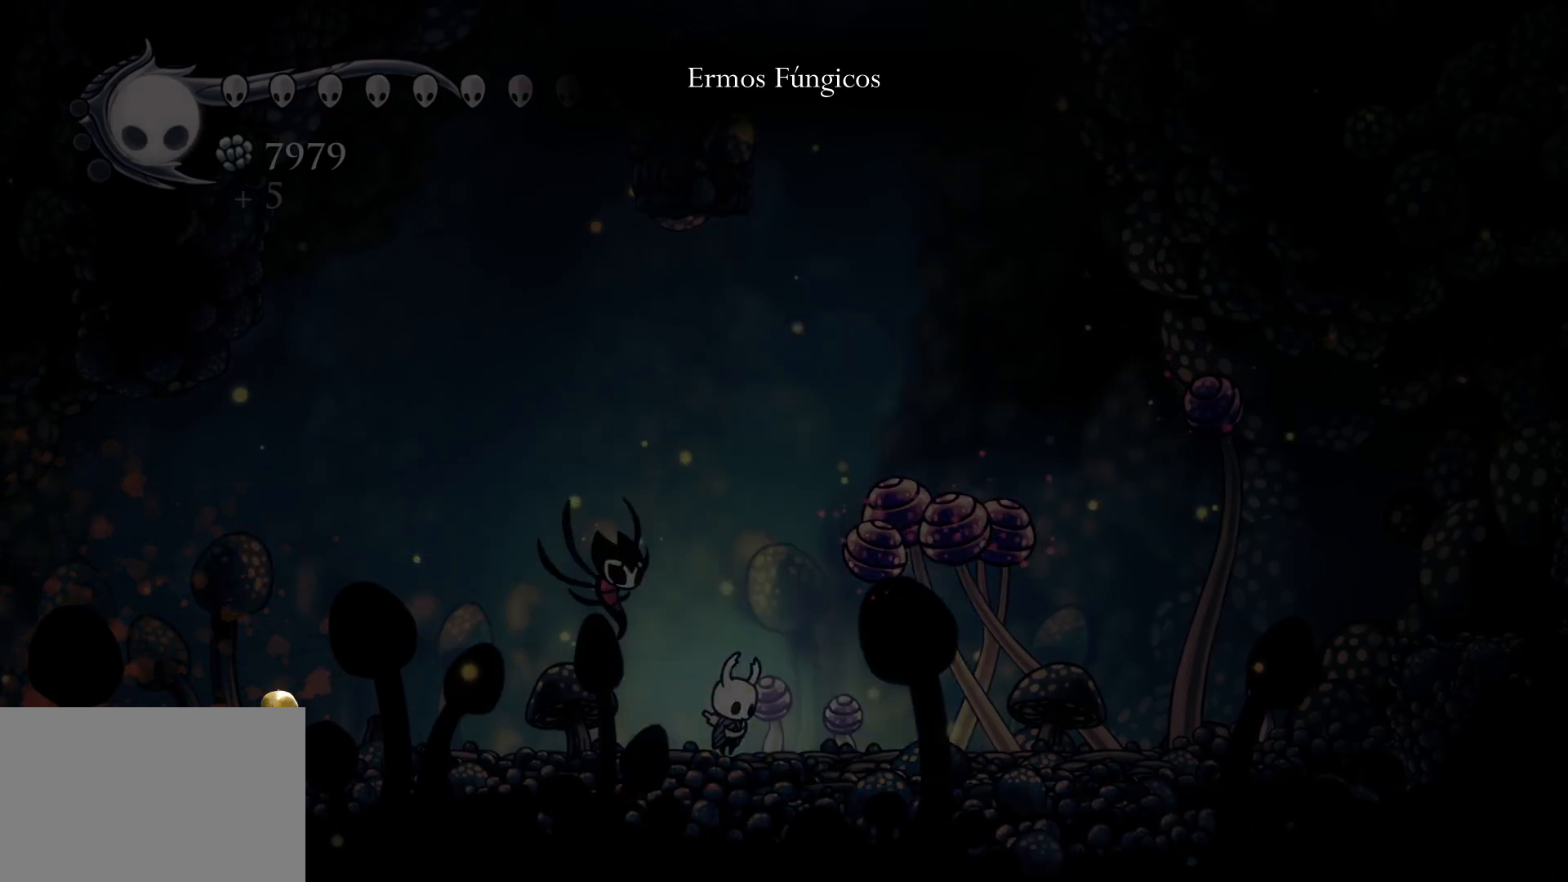
{"keys": ["f", "space"], "mouse": [], "events": [[150, "f", "down"], [250, "space", "down"]]}
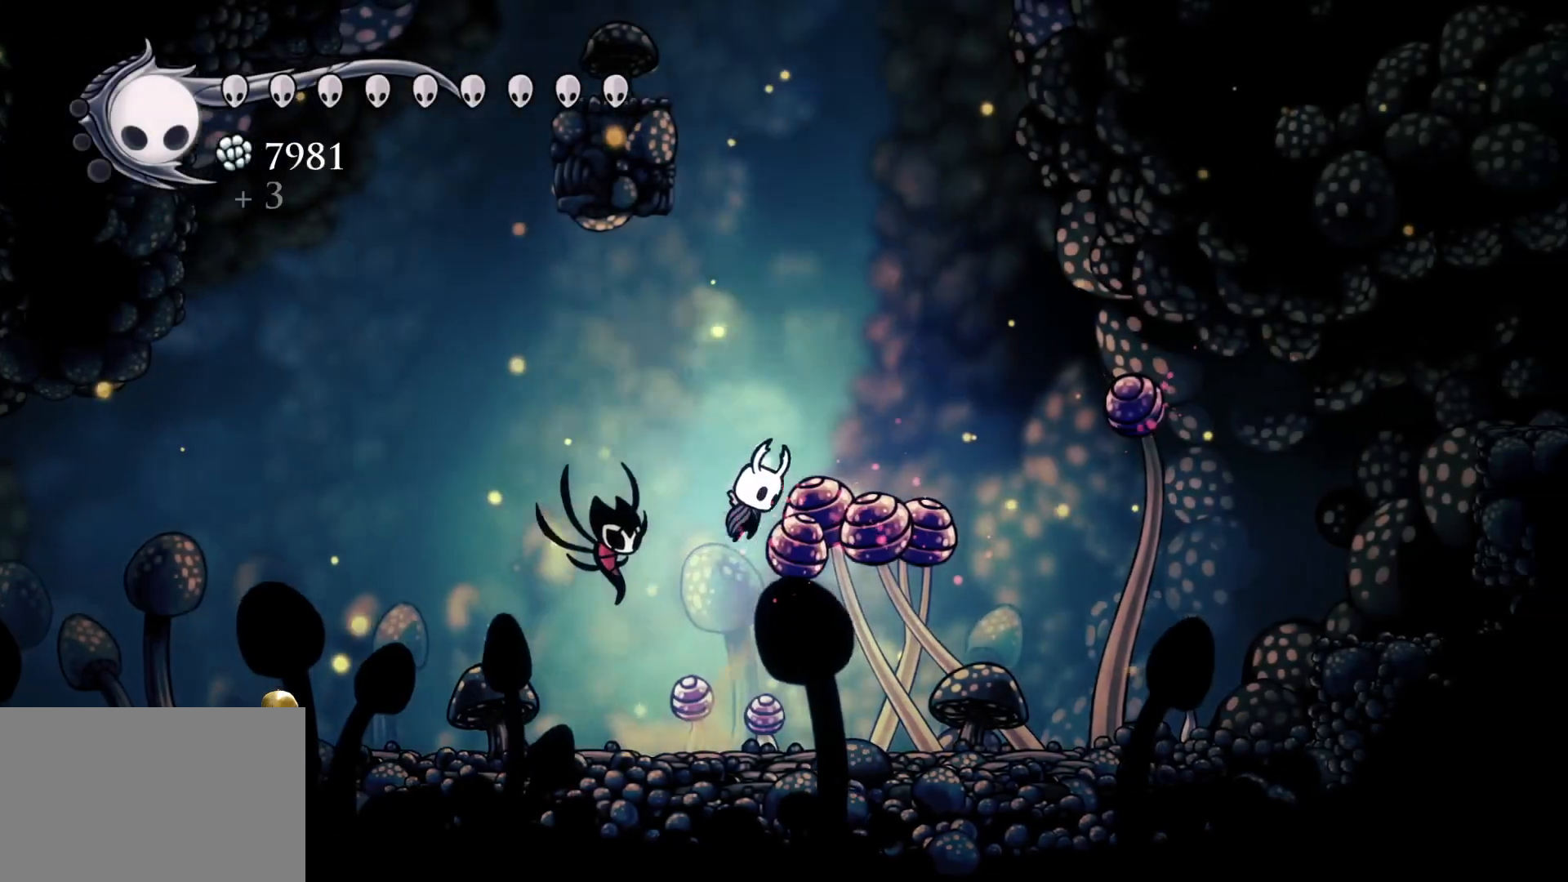
{"keys": ["d", "f"], "mouse": [], "events": [[217, "space", "up"], [267, "d", "down"], [367, "mouse_left", "down"], [500, "mouse_left", "up"]]}
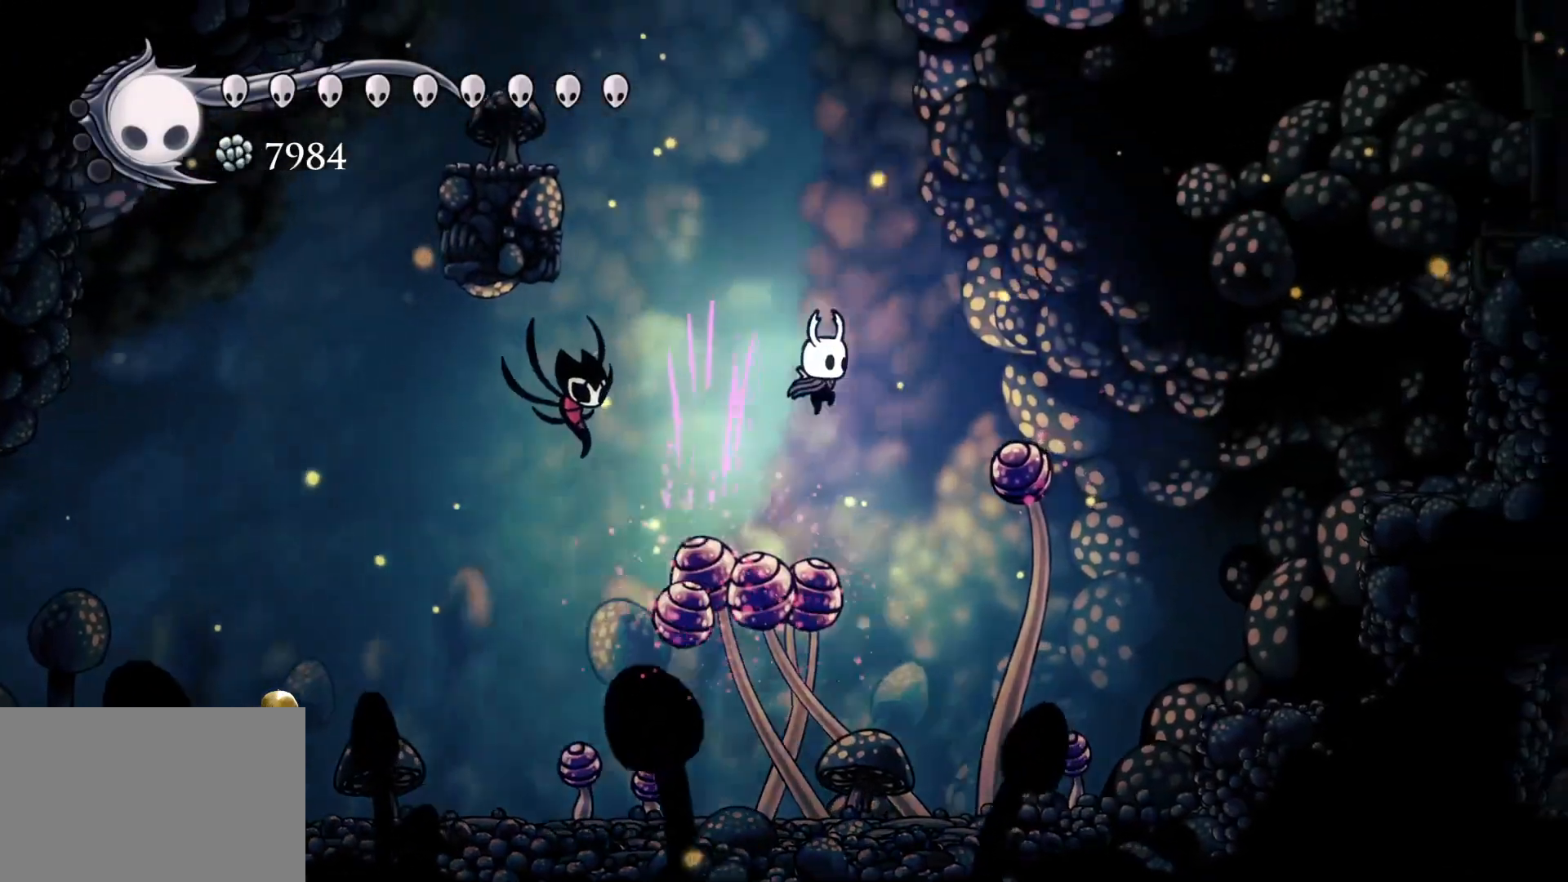
{"keys": ["d", "f"], "mouse": [], "events": []}